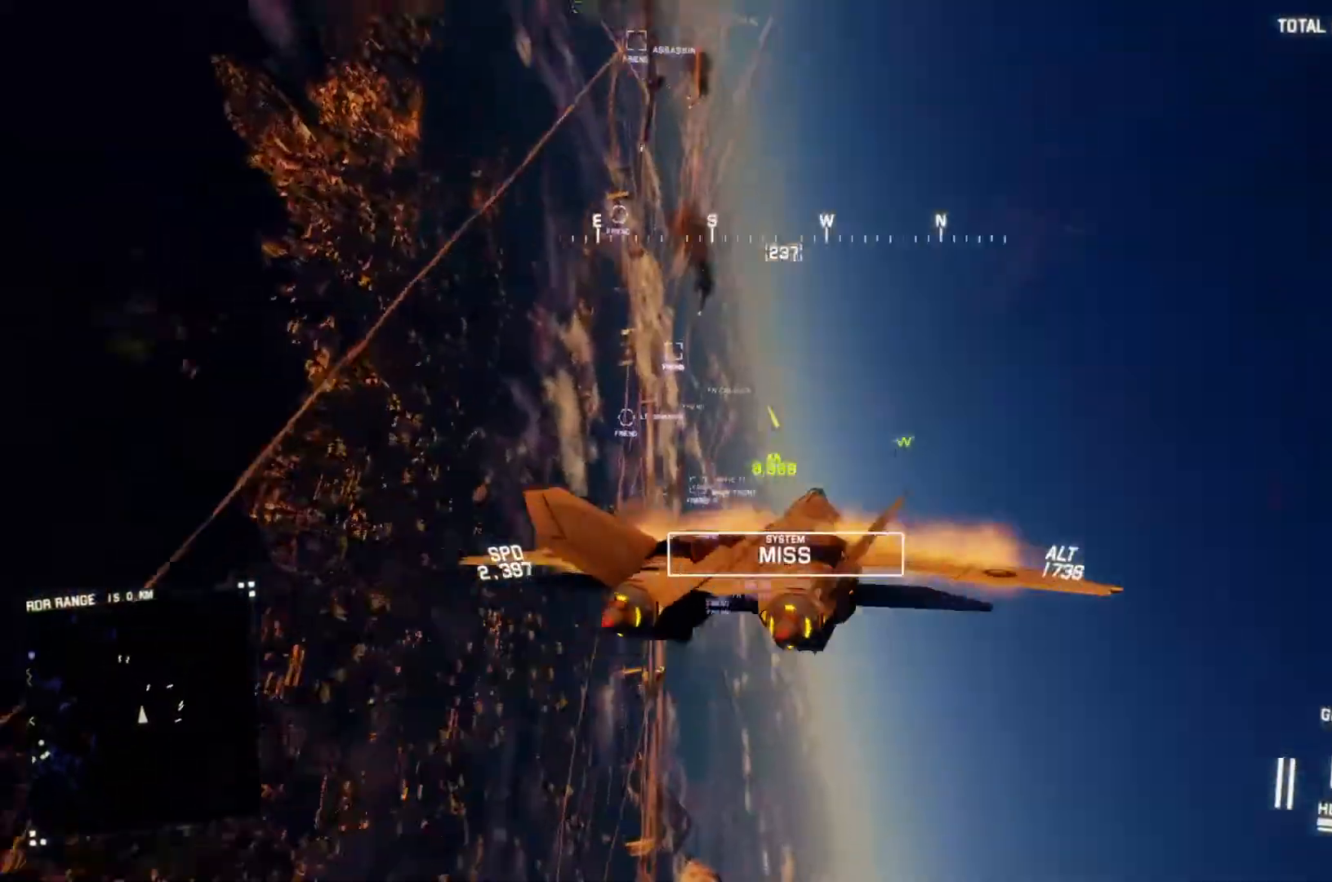
Gameplay with a controller (Xbox layout); each line is a JSON object with the inputs held at the frame after it. "button_events" lists button changes between this image and that frame as [ms after this image, input, new state], when the widget could be followed in between (sticks are given only as held states). Not read: SELECT.
{"buttons": ["R1", "R2"], "left_stick": "center", "right_stick": "center"}
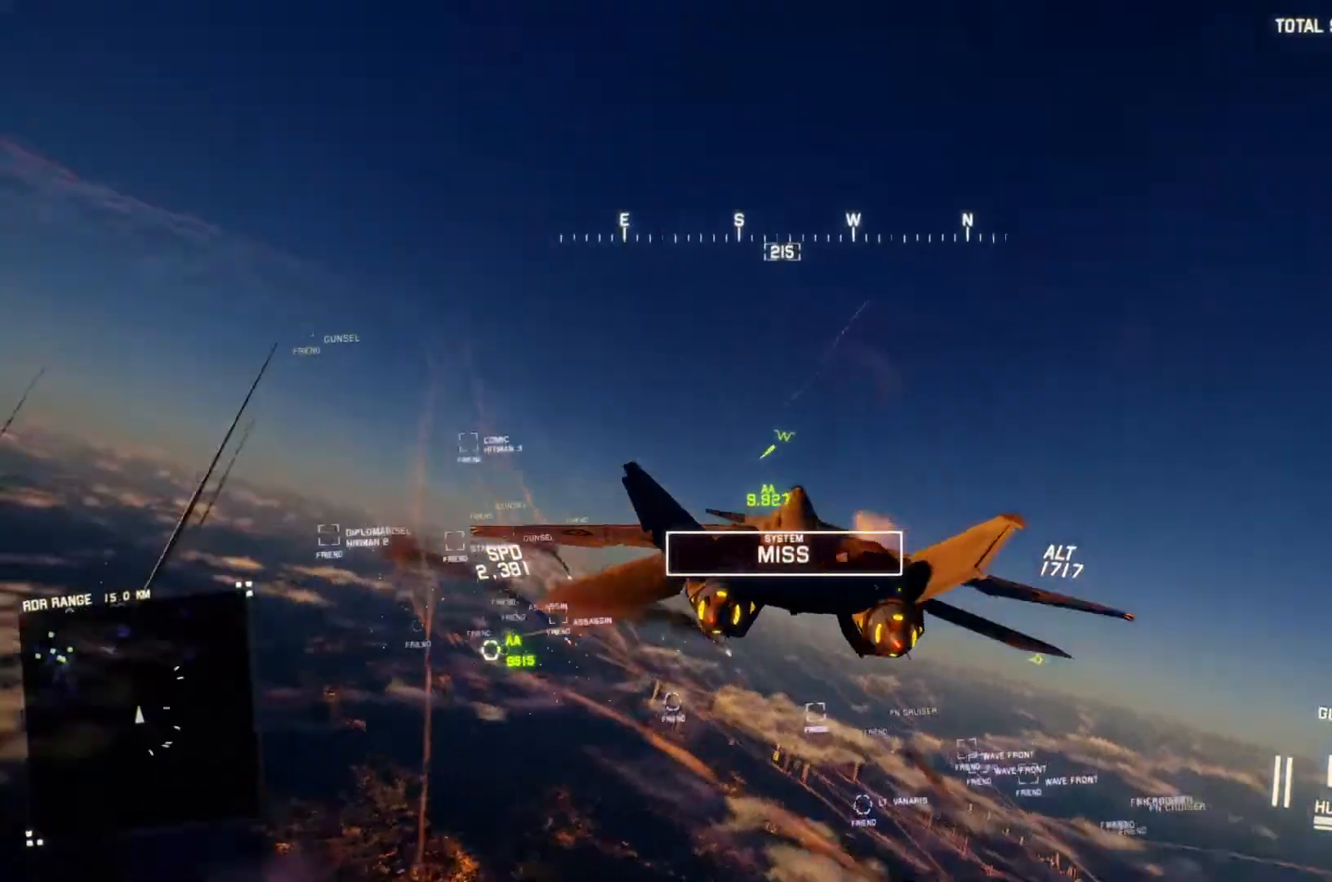
{"buttons": ["L2"], "left_stick": "up", "right_stick": "center", "button_events": [[400, "R1", "up"], [467, "L2", "down"], [467, "R2", "up"]]}
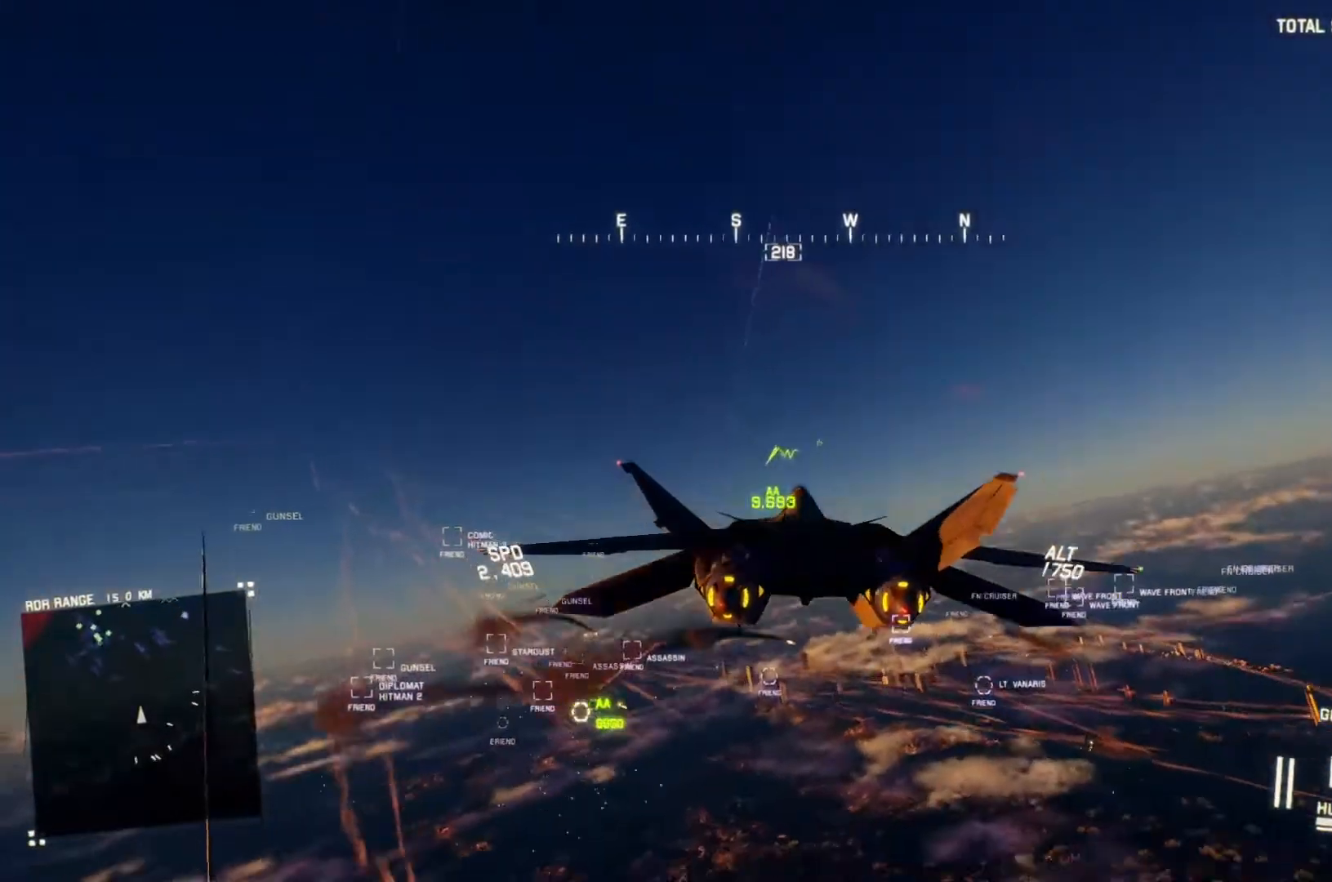
{"buttons": ["L2"], "left_stick": "center", "right_stick": "center", "button_events": []}
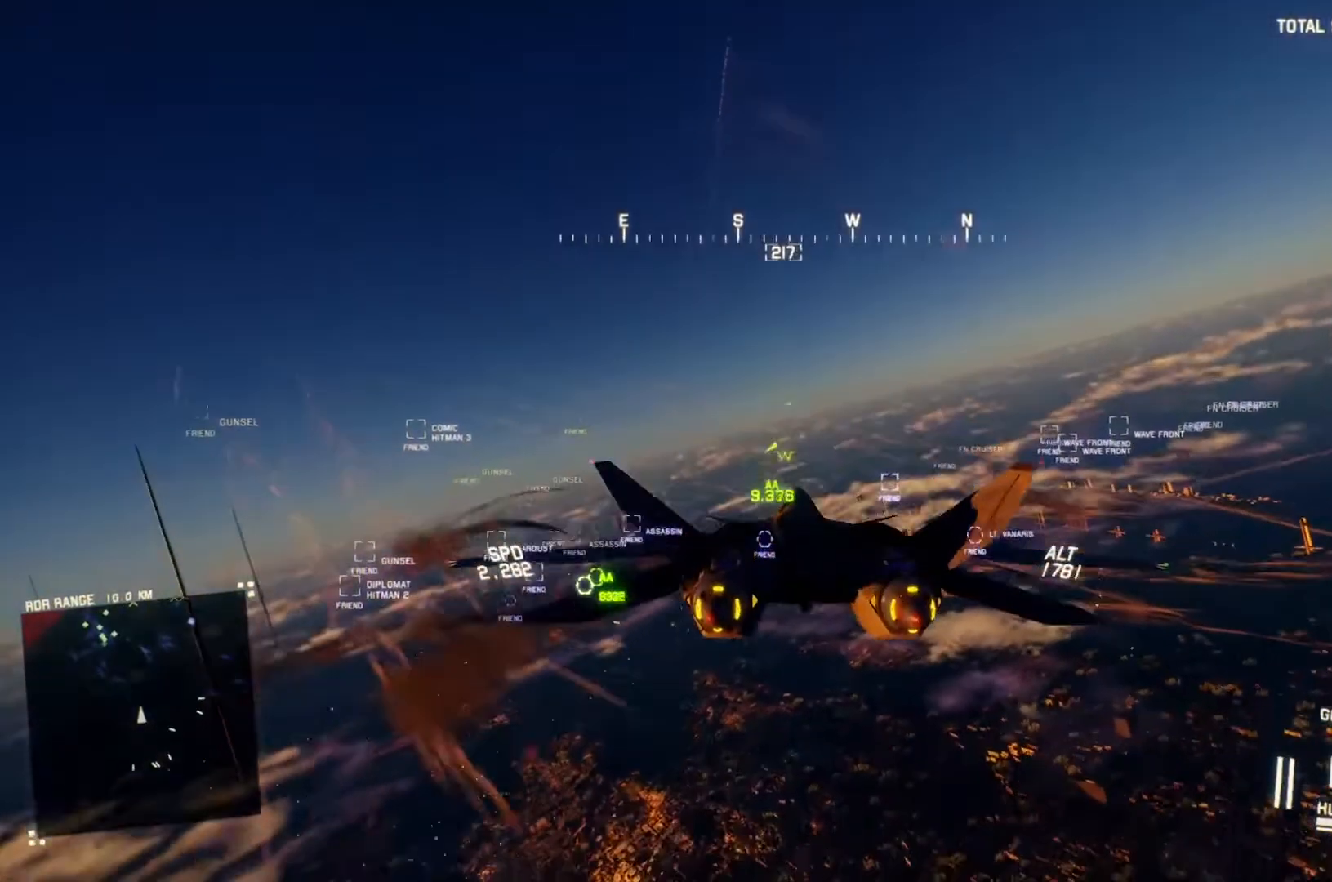
{"buttons": [], "left_stick": "center", "right_stick": "center", "button_events": [[333, "L2", "up"]]}
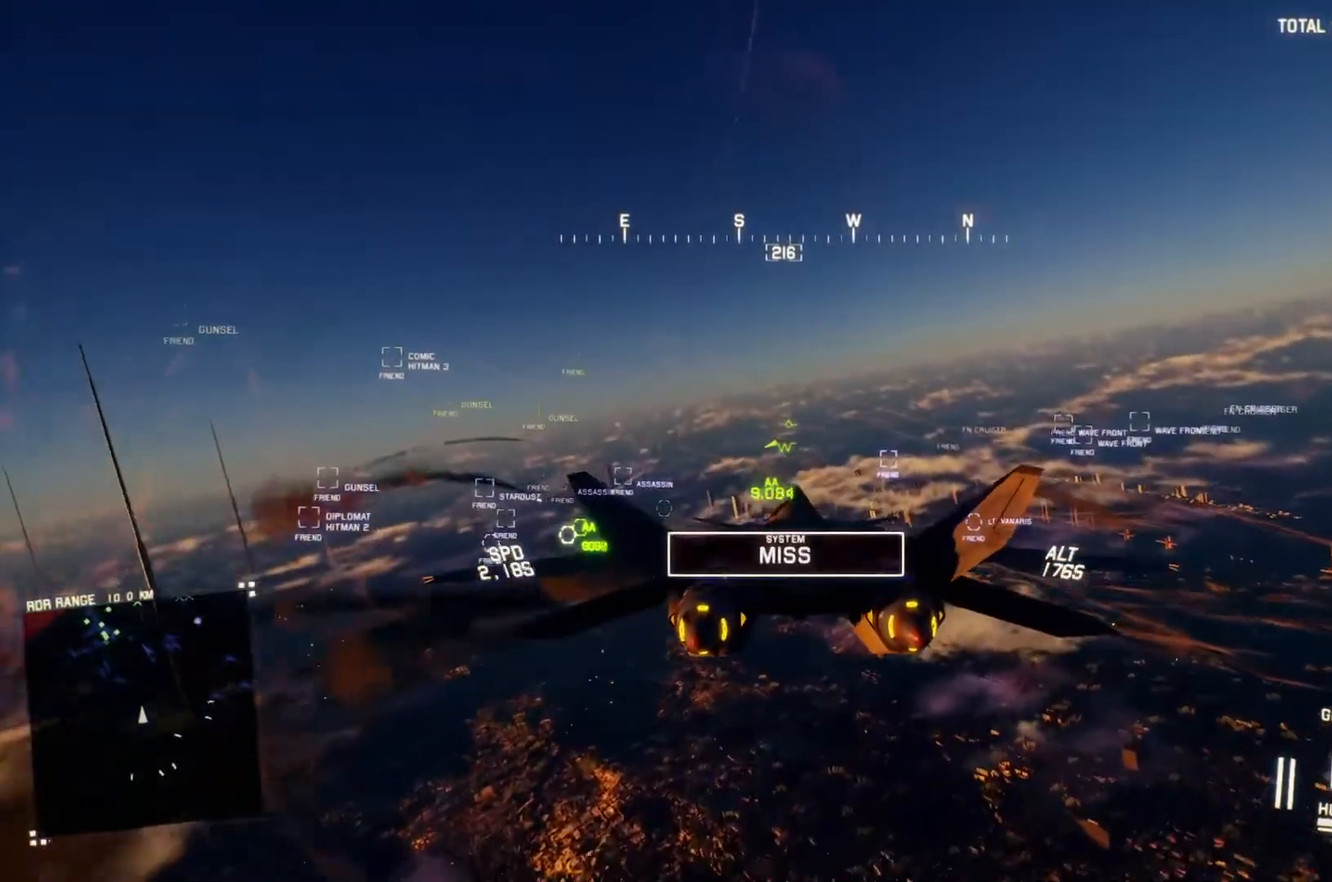
{"buttons": [], "left_stick": "left", "right_stick": "center", "button_events": [[267, "L2", "down"], [433, "L2", "up"]]}
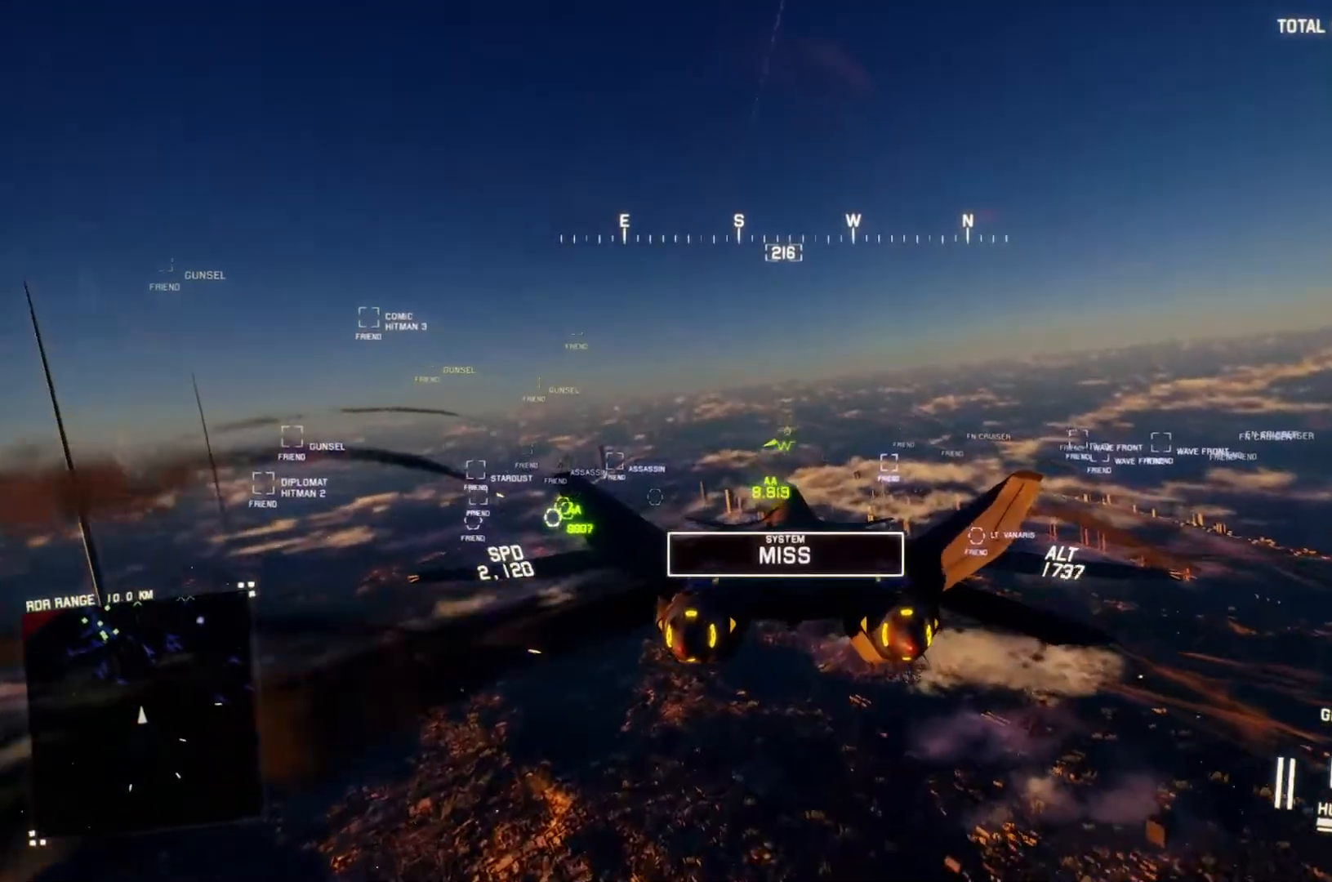
{"buttons": ["L2"], "left_stick": "center", "right_stick": "center", "button_events": [[133, "L2", "down"]]}
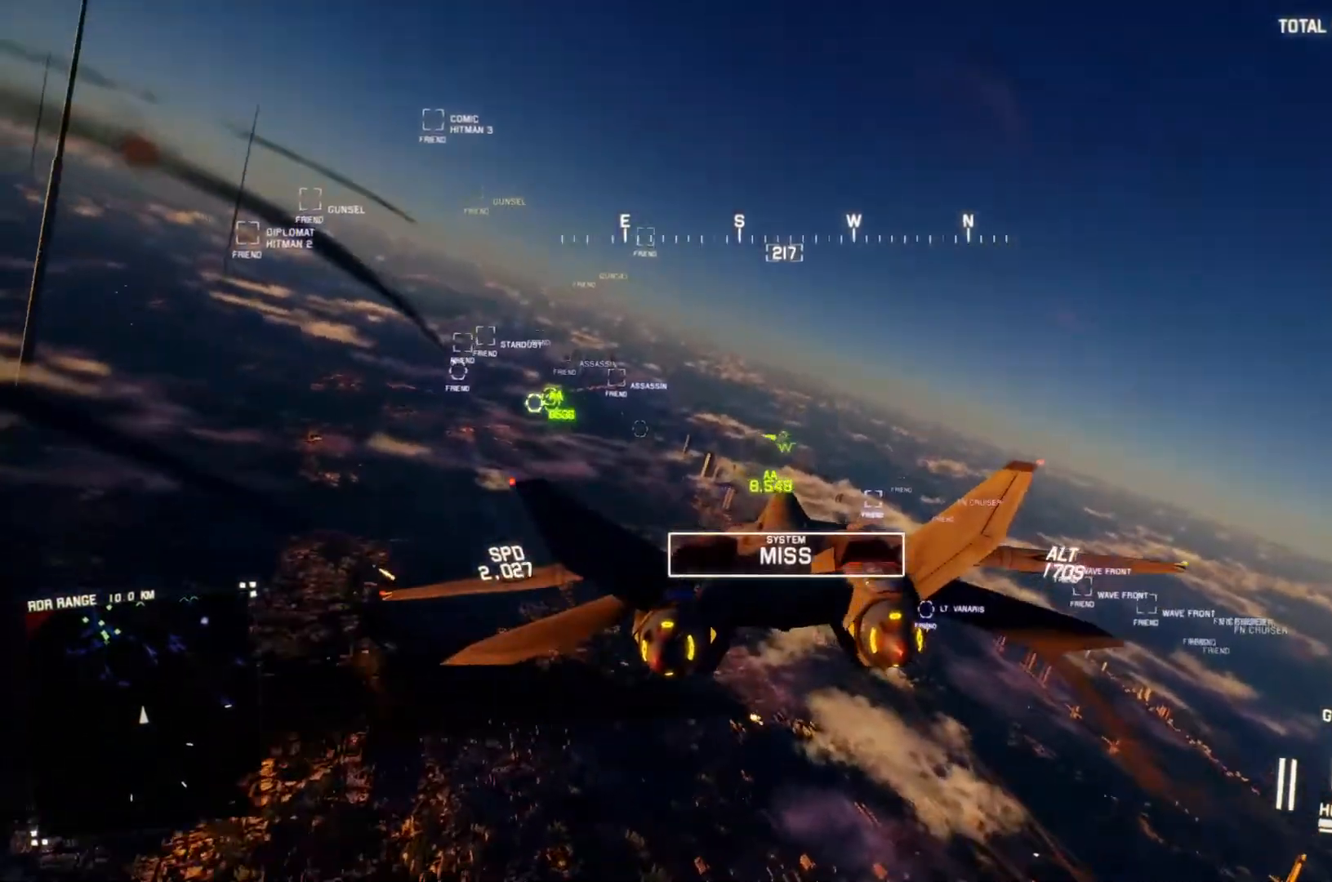
{"buttons": ["L2"], "left_stick": "center", "right_stick": "center", "button_events": []}
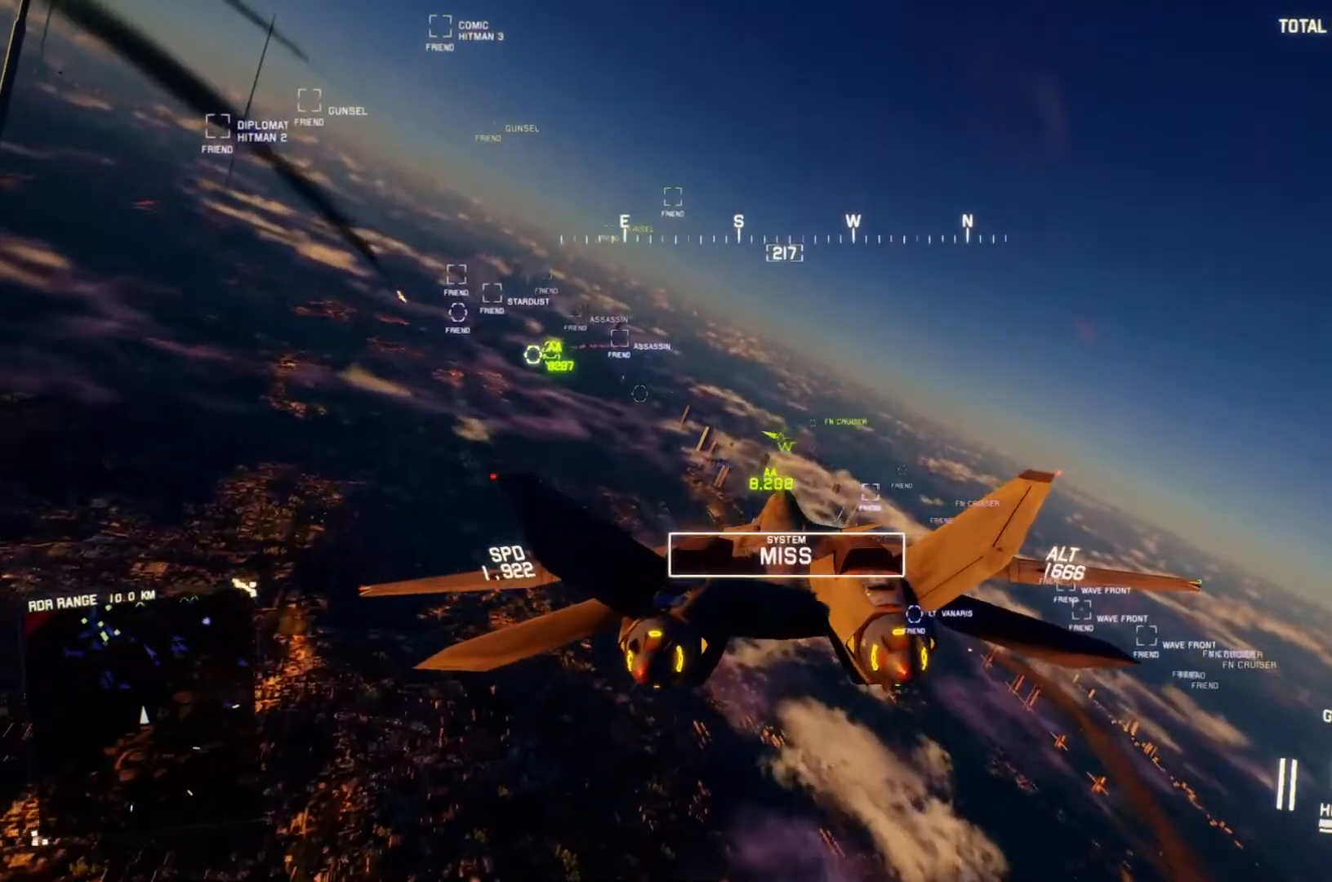
{"buttons": ["L2"], "left_stick": "center", "right_stick": "center", "button_events": []}
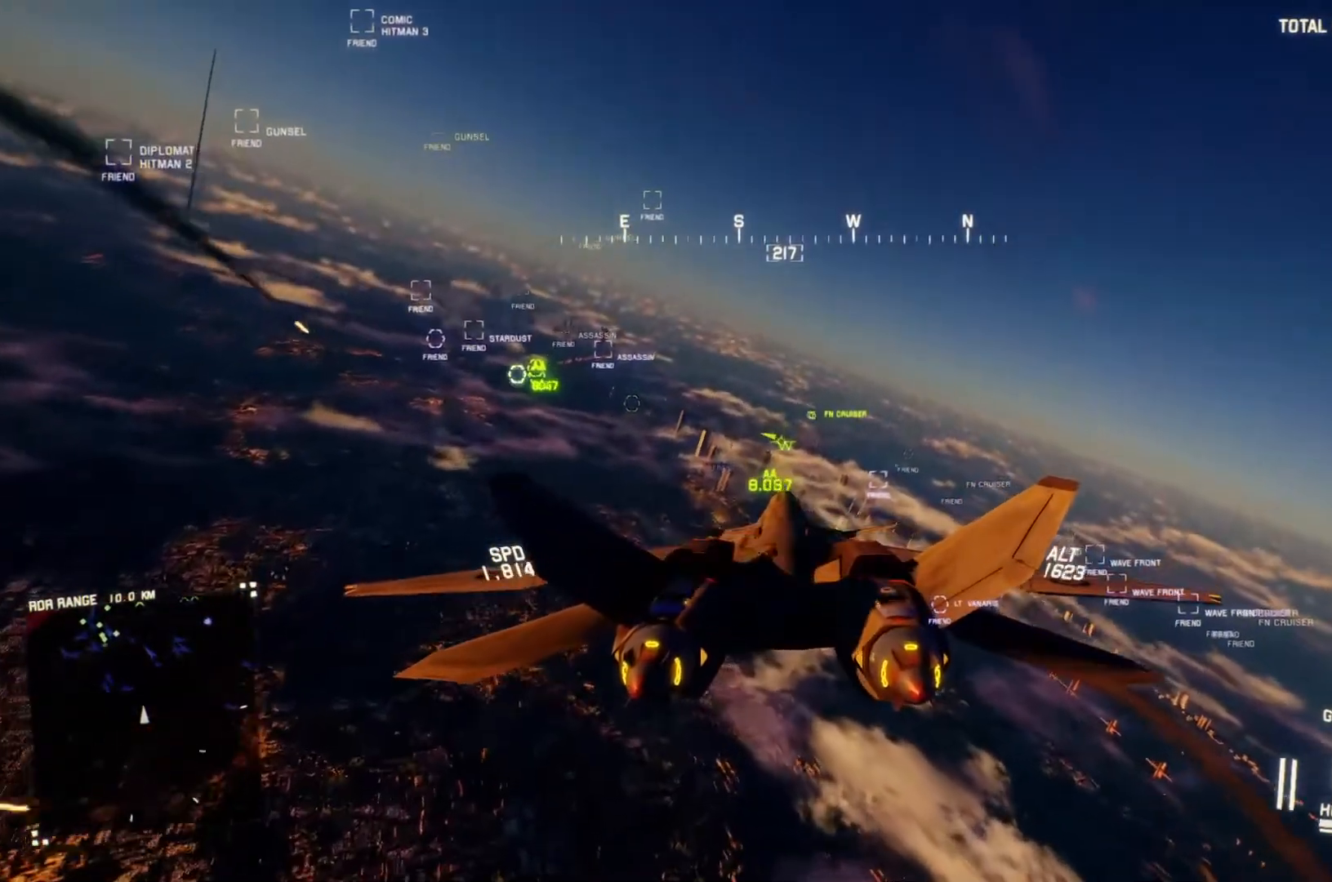
{"buttons": ["L1", "R2"], "left_stick": "center", "right_stick": "center", "button_events": [[67, "L2", "up"], [300, "L1", "down"], [467, "R2", "down"]]}
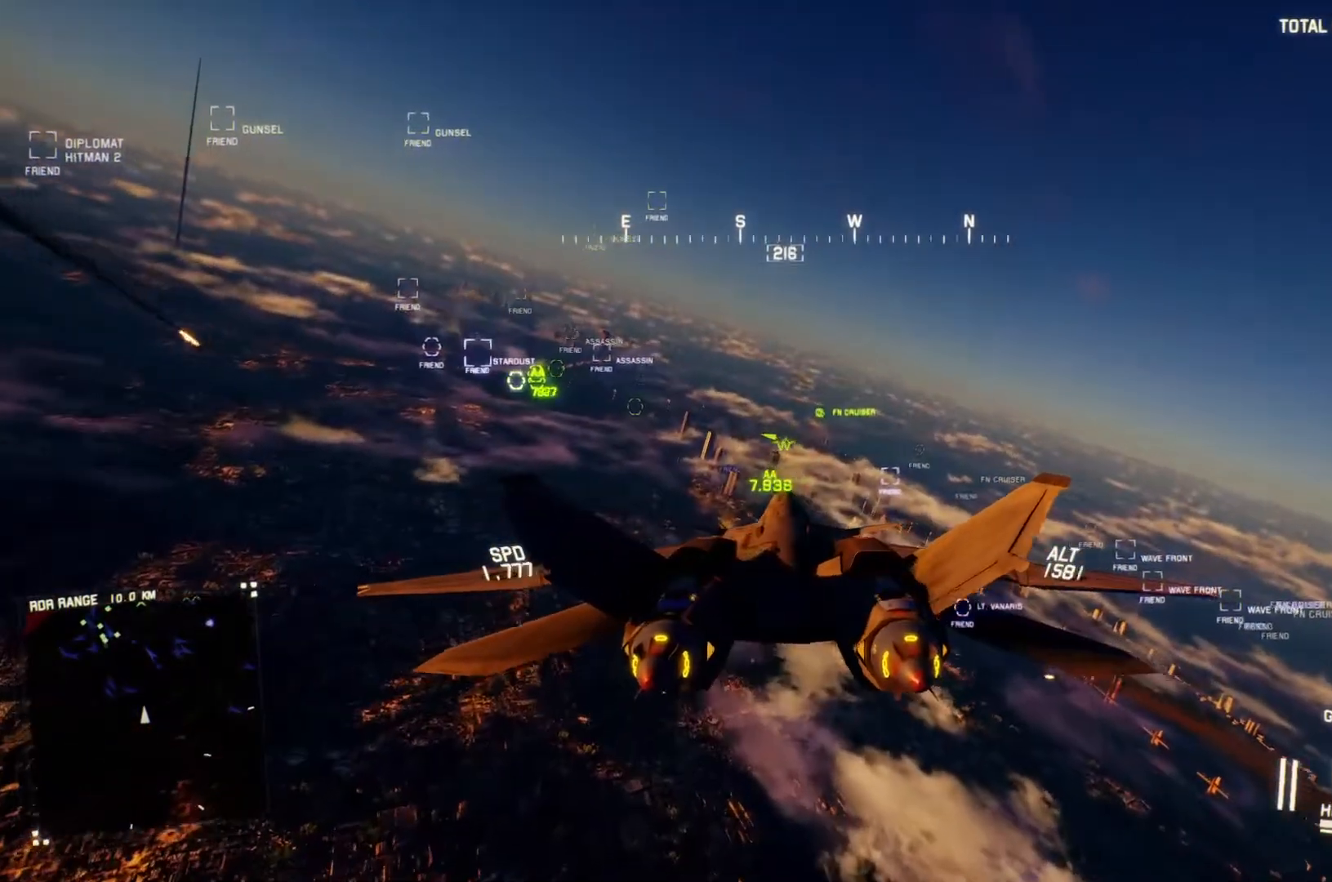
{"buttons": ["L1"], "left_stick": "down-right", "right_stick": "center", "button_events": [[200, "R2", "up"]]}
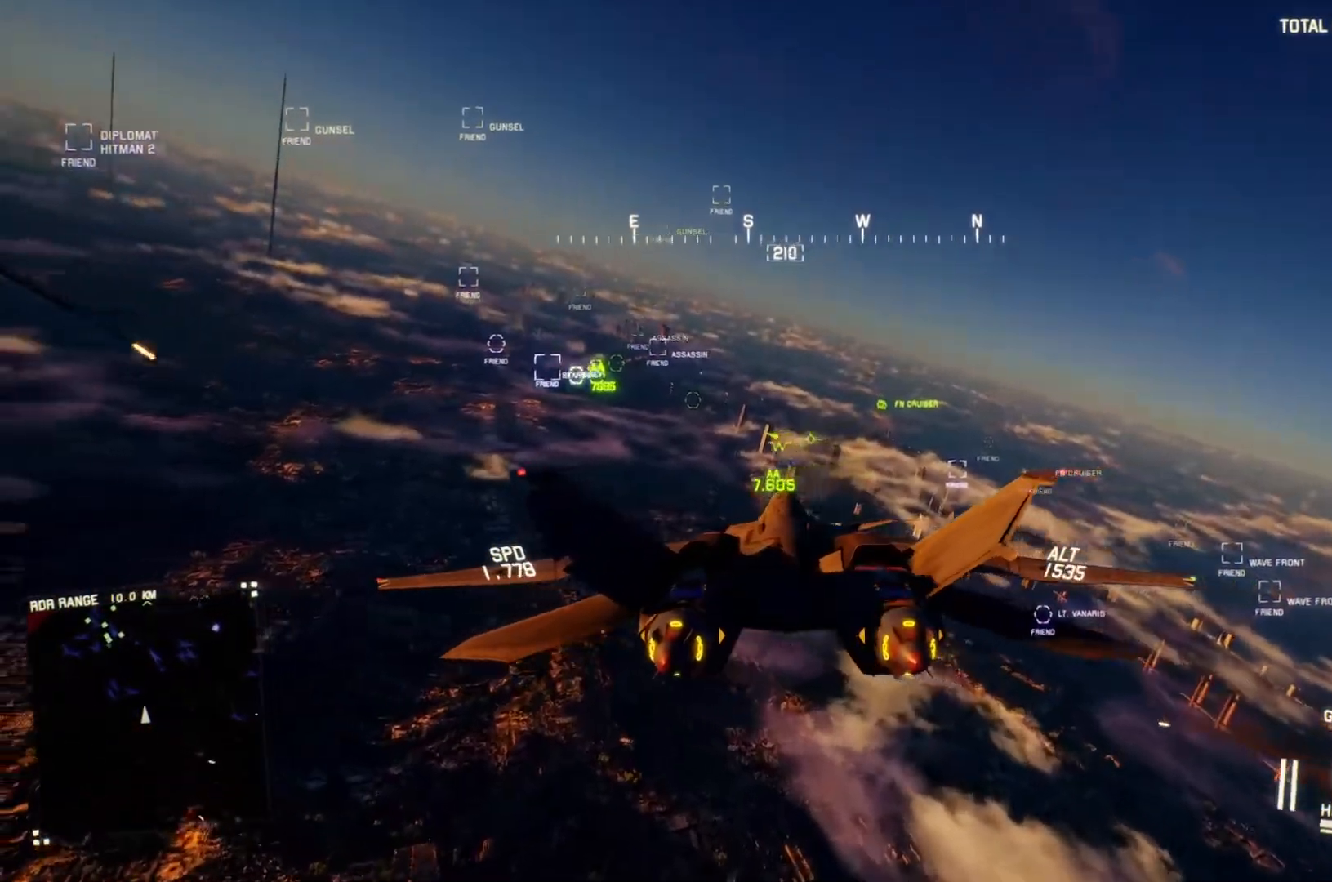
{"buttons": [], "left_stick": "down-right", "right_stick": "center", "button_events": [[300, "L3", "down"], [400, "L3", "up"], [467, "L1", "up"]]}
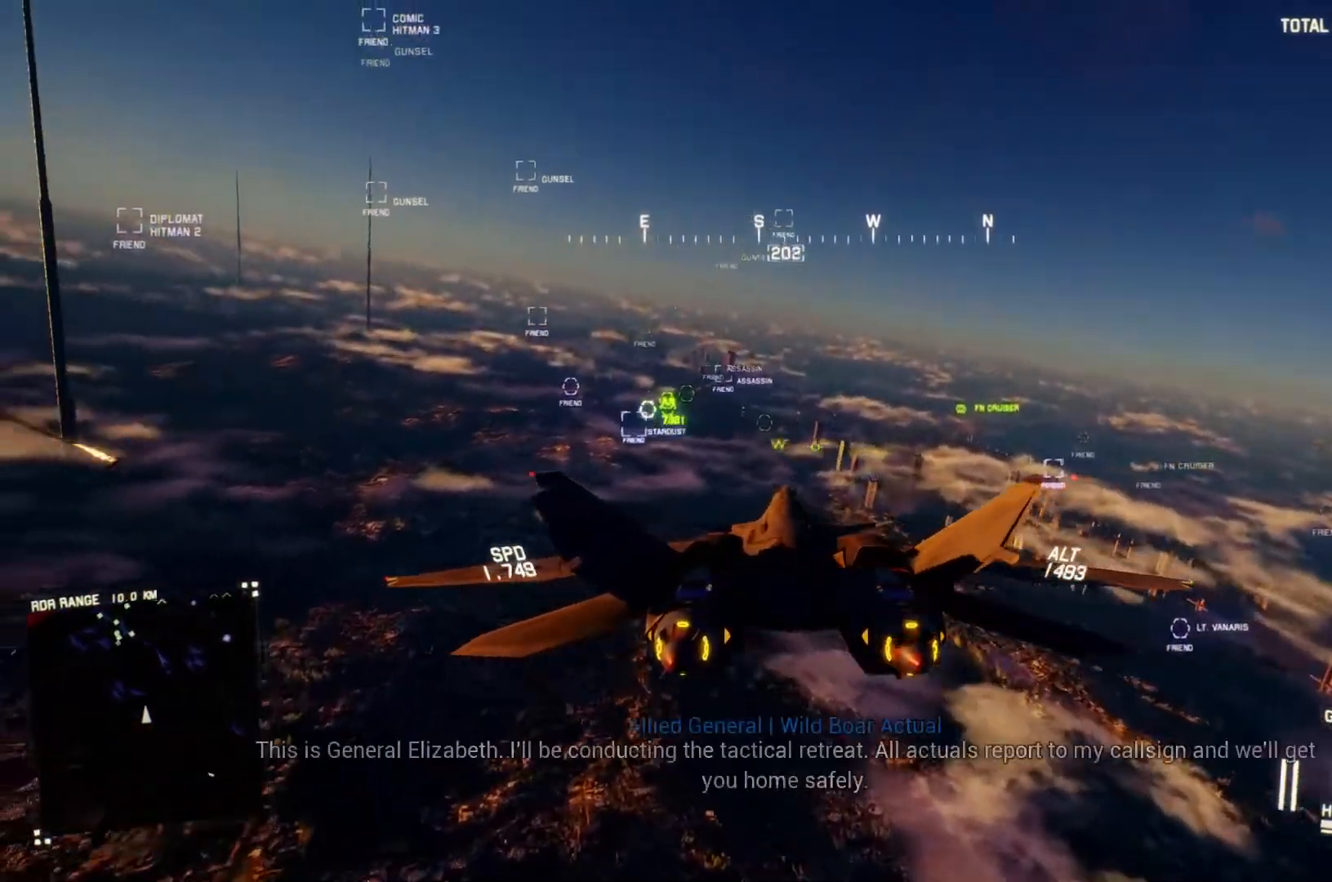
{"buttons": ["L2"], "left_stick": "center", "right_stick": "center", "button_events": [[167, "L2", "down"]]}
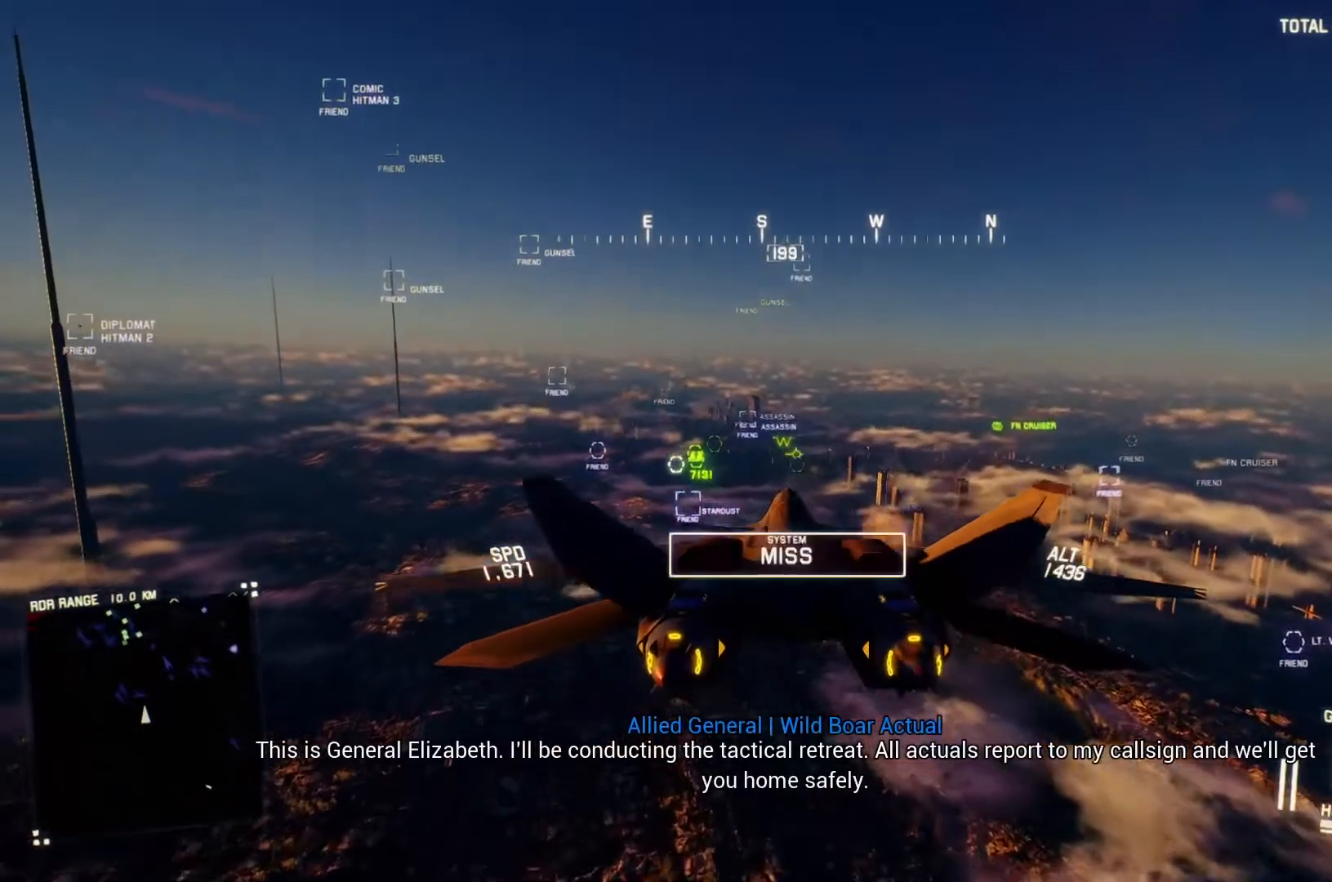
{"buttons": [], "left_stick": "center", "right_stick": "center", "button_events": [[467, "L2", "up"]]}
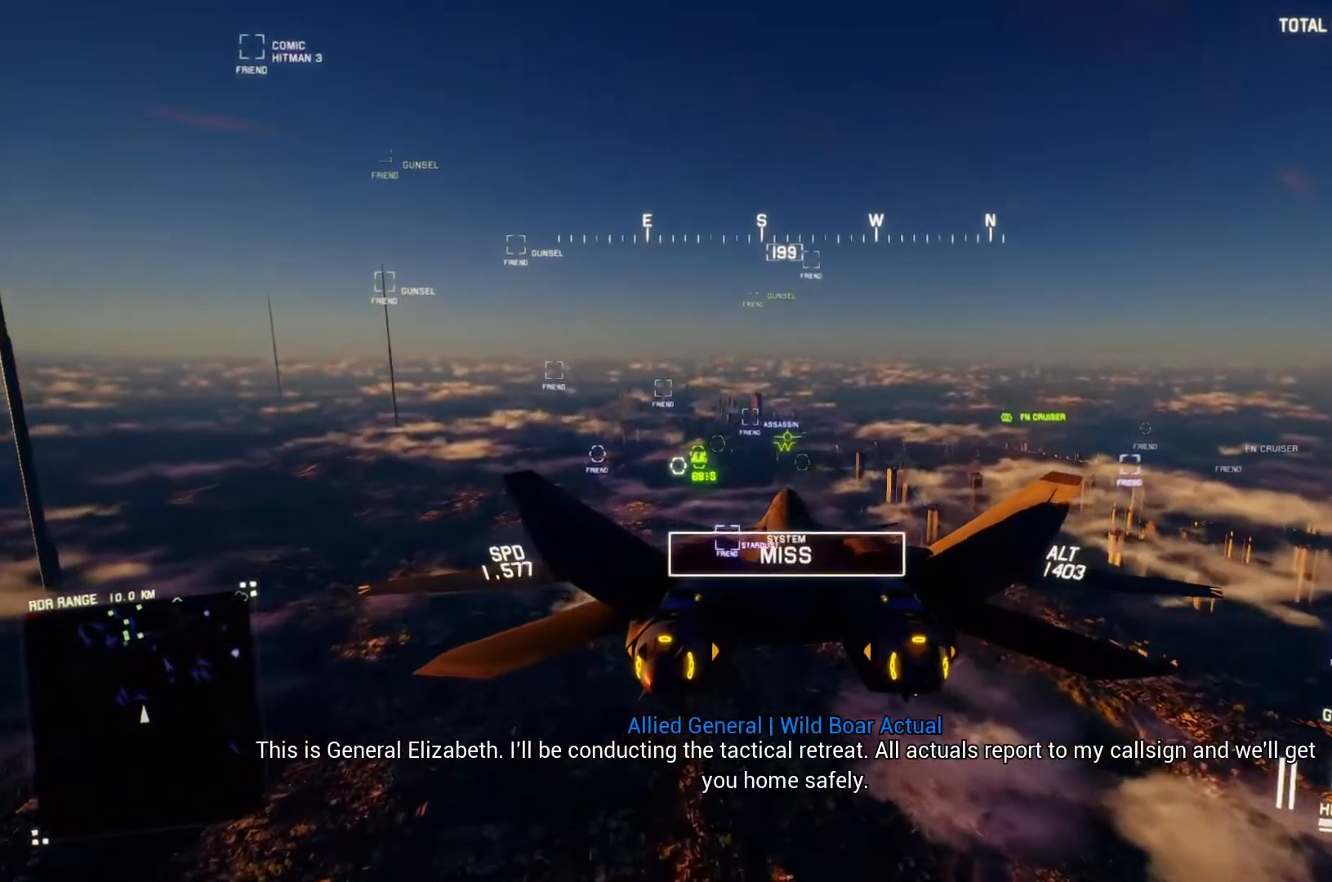
{"buttons": ["R2"], "left_stick": "center", "right_stick": "center", "button_events": [[500, "R2", "down"]]}
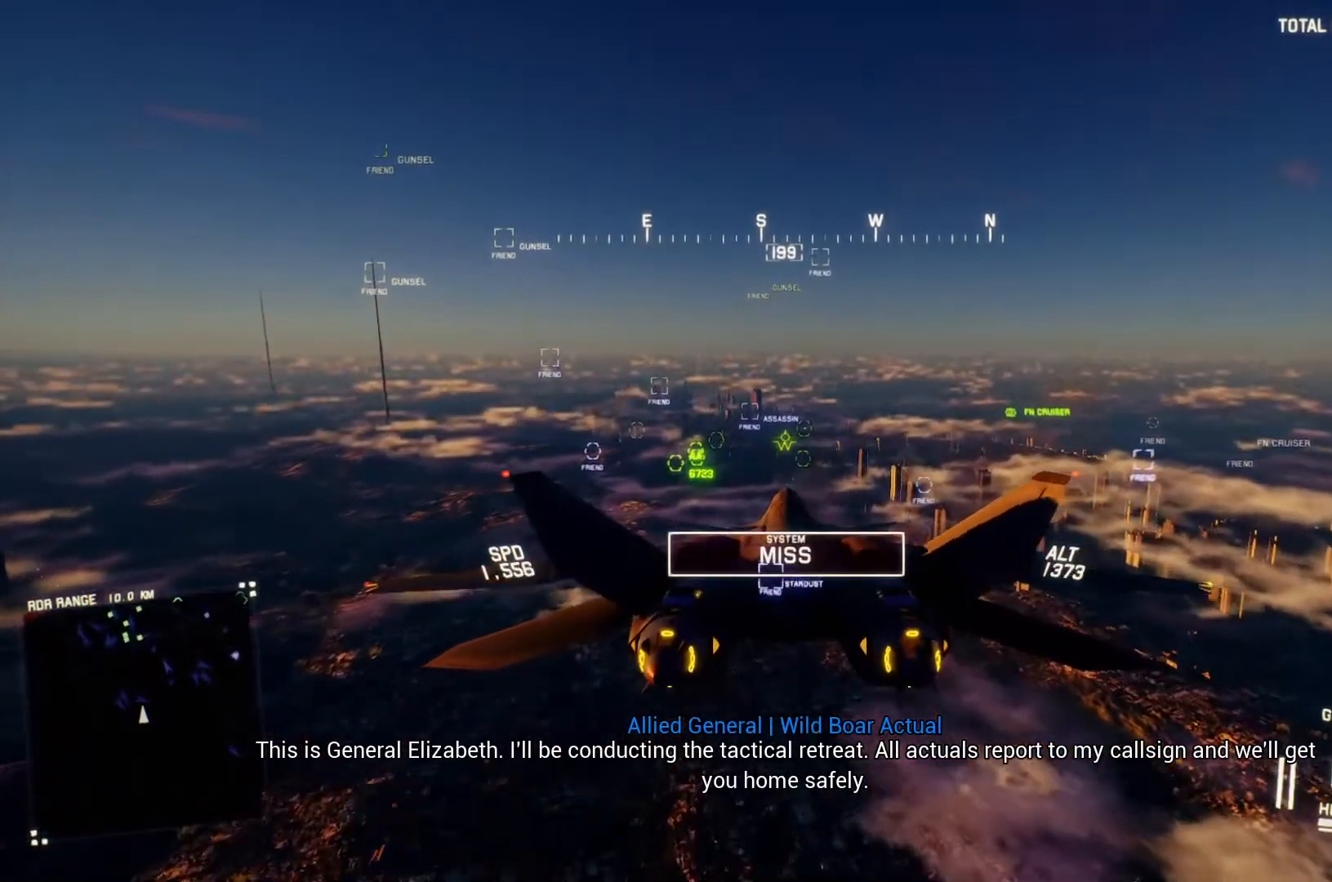
{"buttons": ["L1", "R2"], "left_stick": "center", "right_stick": "center", "button_events": [[467, "L1", "down"]]}
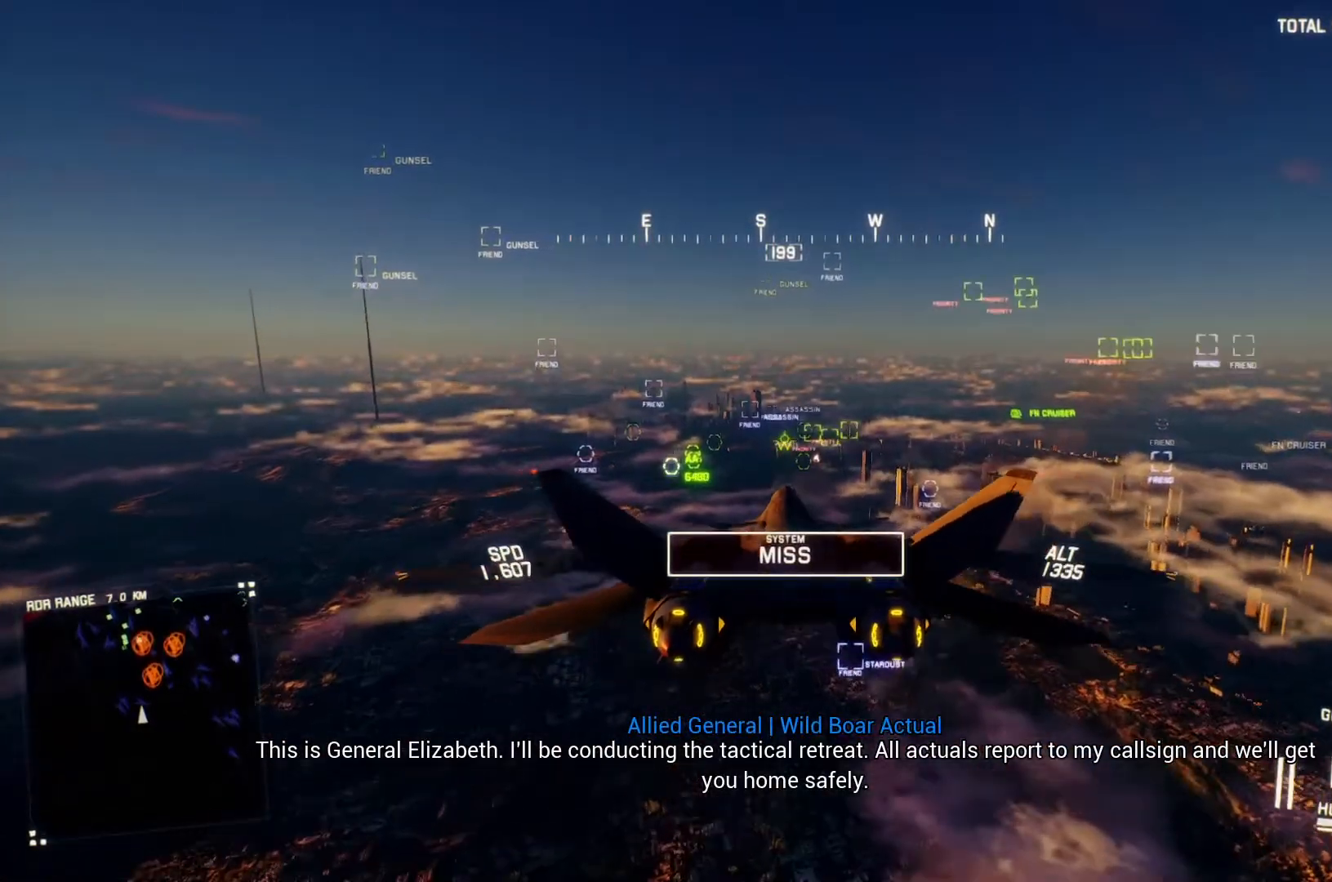
{"buttons": ["R1", "R2"], "left_stick": "center", "right_stick": "center", "button_events": [[100, "L1", "up"], [133, "R1", "down"]]}
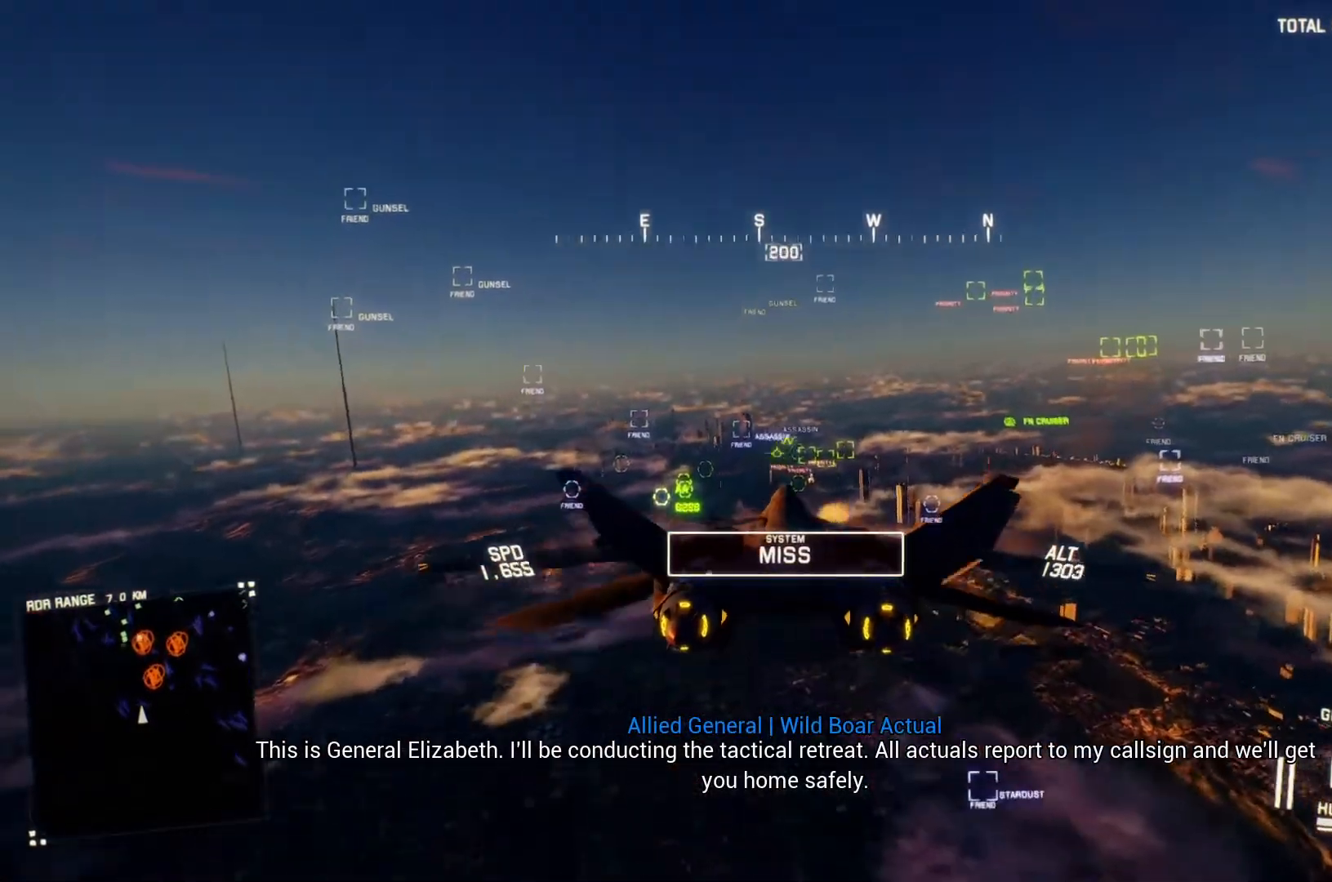
{"buttons": ["R1", "R2"], "left_stick": "down-left", "right_stick": "center", "button_events": []}
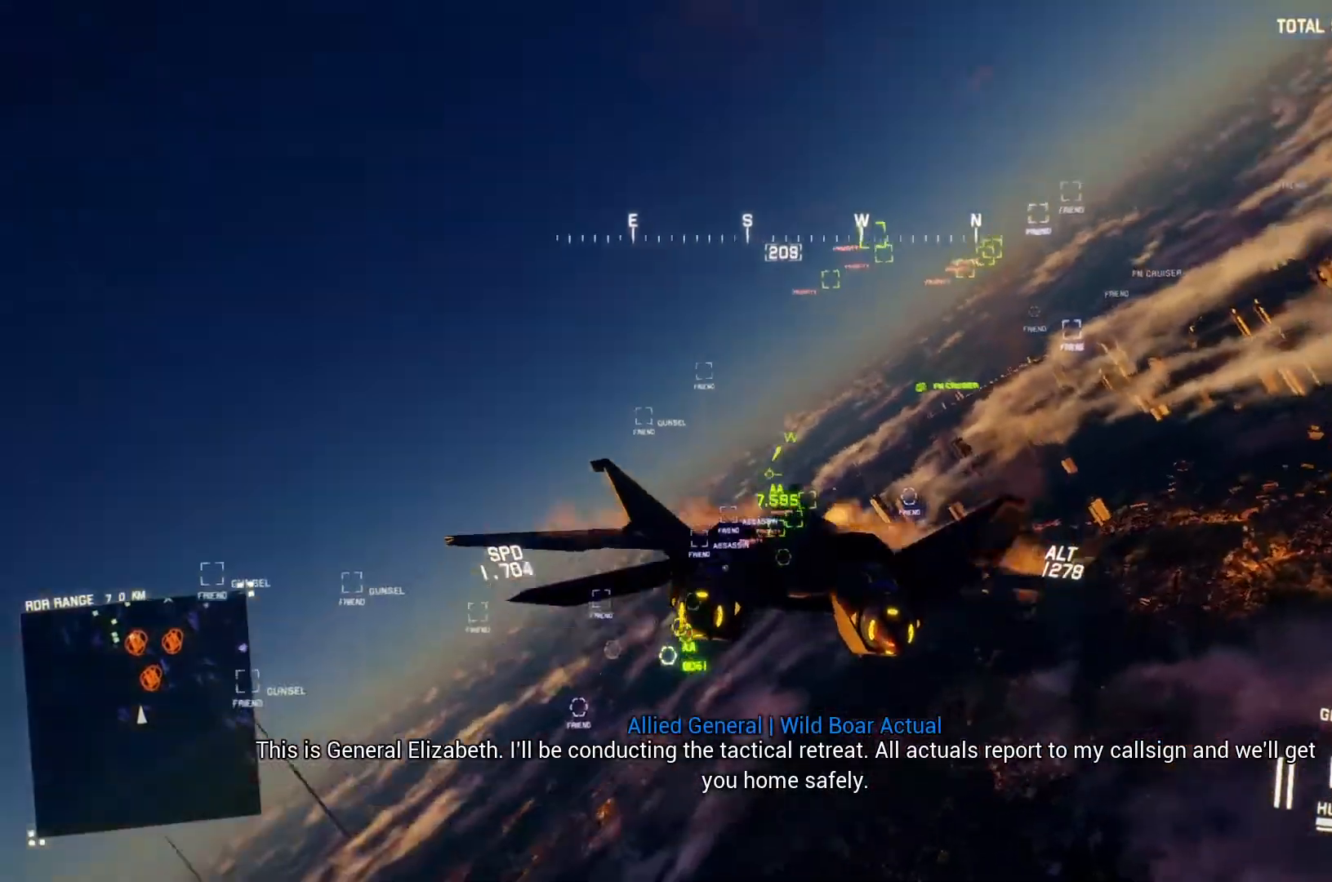
{"buttons": ["R1", "R2"], "left_stick": "center", "right_stick": "center", "button_events": [[400, "Y", "down"], [500, "Y", "up"]]}
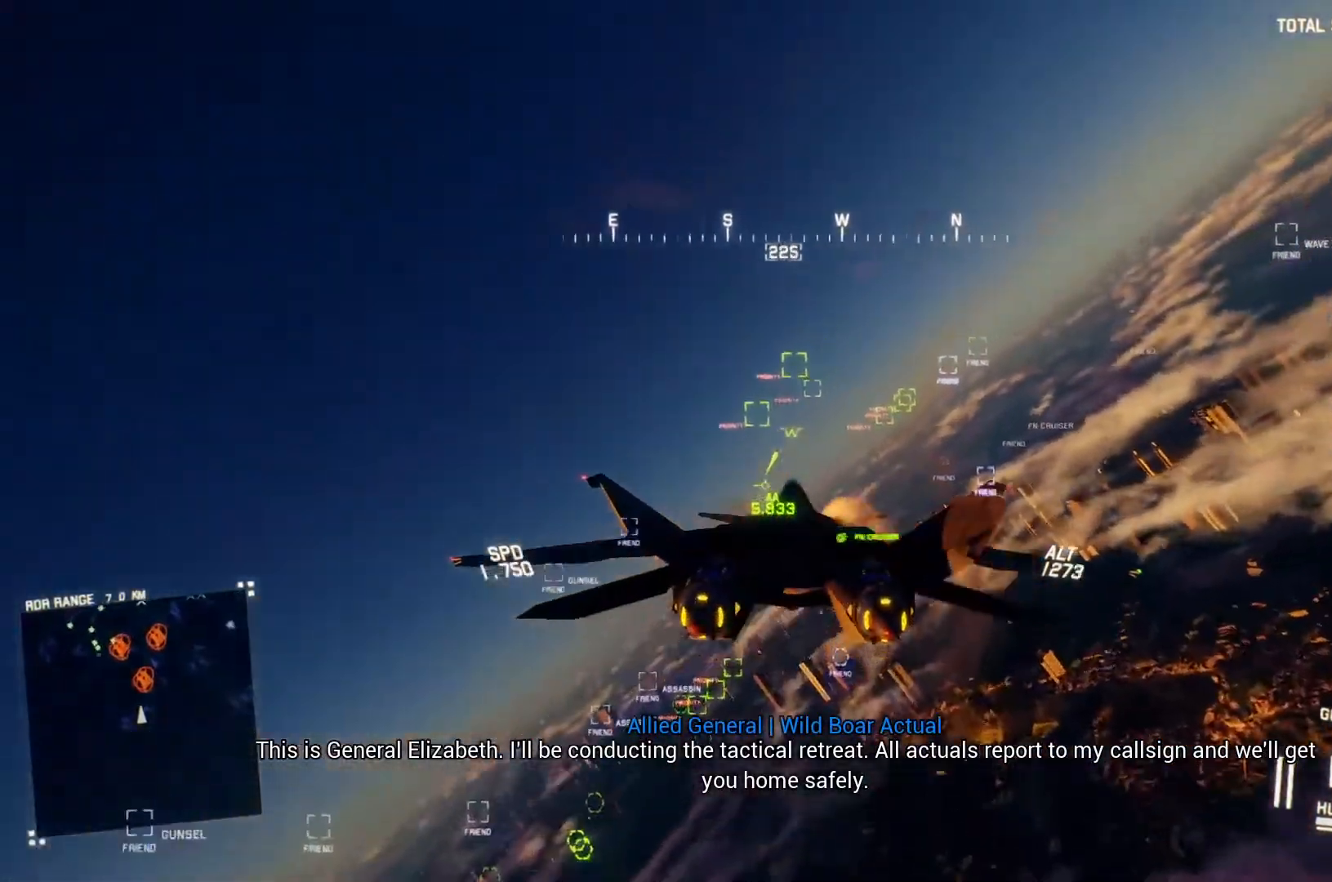
{"buttons": ["L1", "R2"], "left_stick": "center", "right_stick": "center", "button_events": [[33, "R1", "up"], [400, "L1", "down"]]}
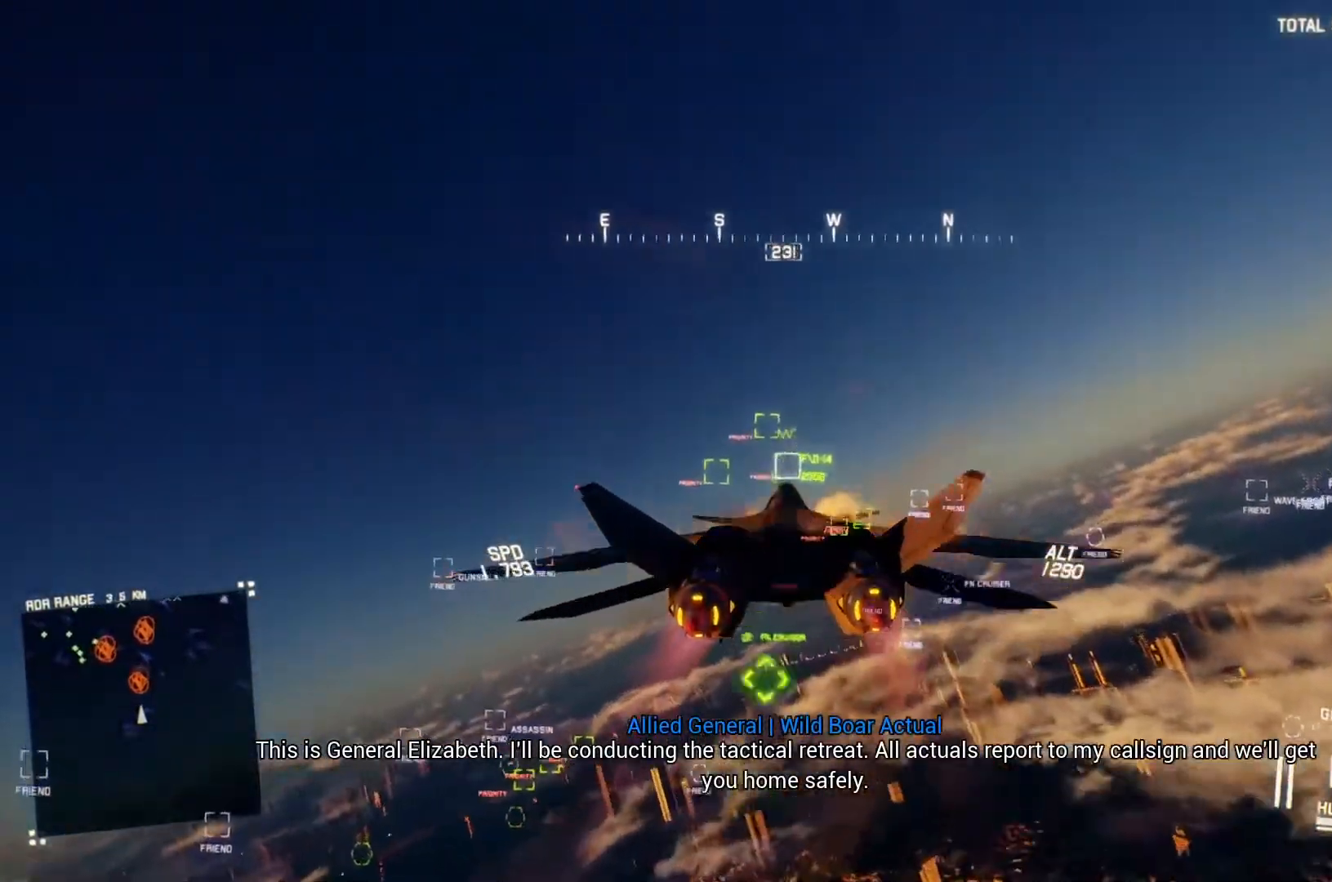
{"buttons": ["Y", "R2"], "left_stick": "center", "right_stick": "center", "button_events": [[67, "L1", "up"], [267, "B", "down"], [367, "B", "up"], [467, "Y", "down"]]}
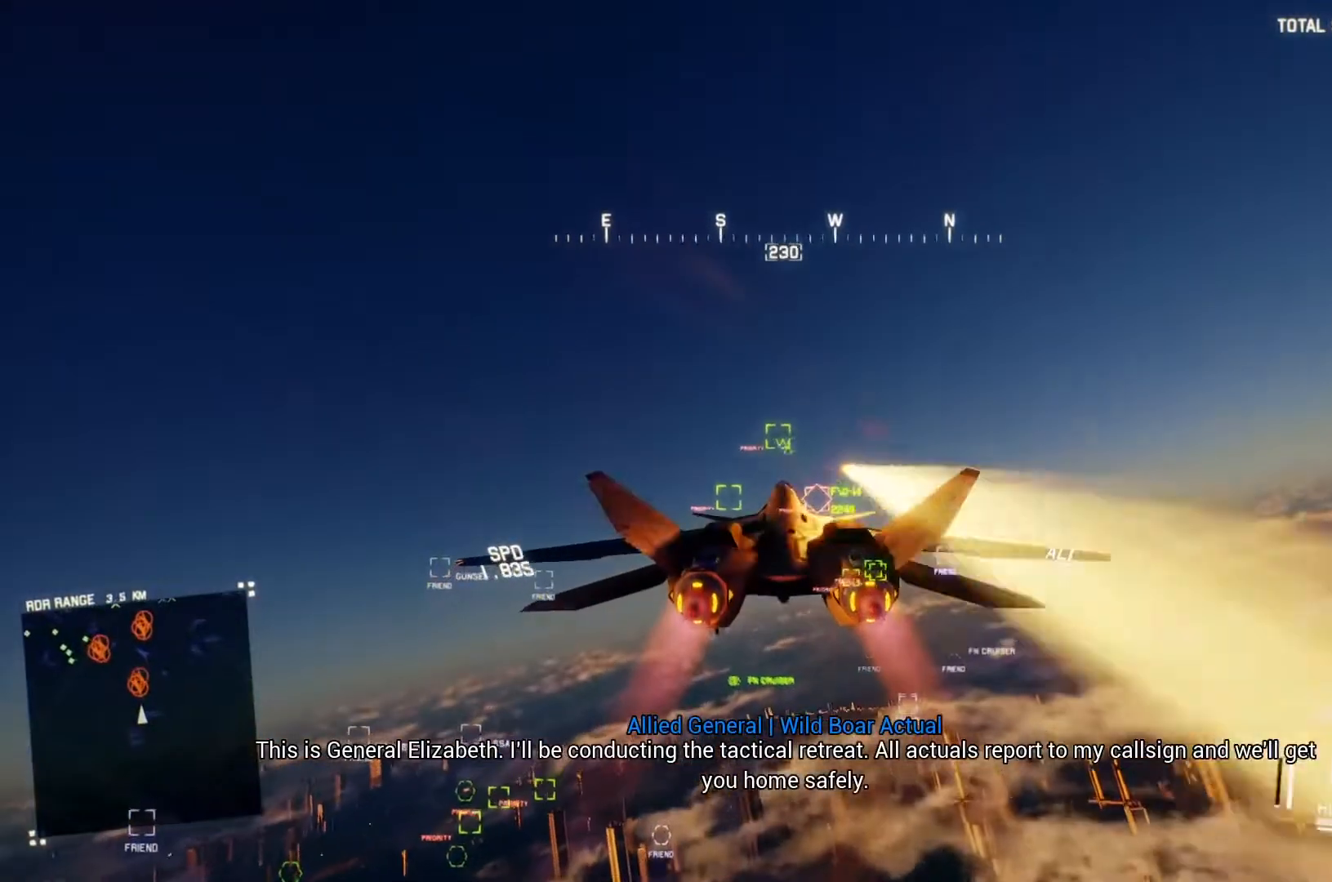
{"buttons": ["R2"], "left_stick": "up", "right_stick": "center", "button_events": [[33, "Y", "up"], [67, "L1", "down"], [167, "L1", "up"]]}
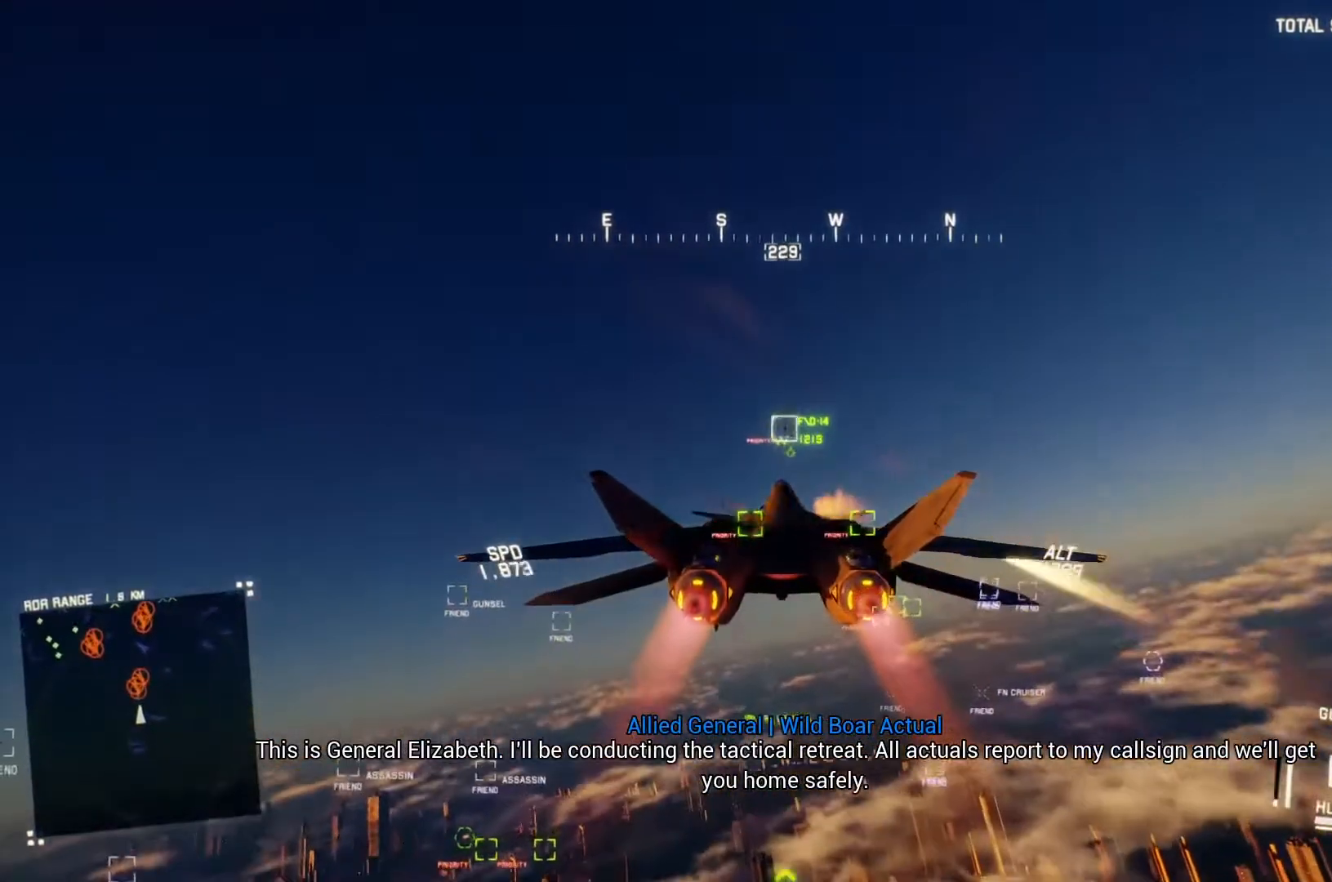
{"buttons": ["L1", "R2"], "left_stick": "center", "right_stick": "center", "button_events": [[33, "R1", "down"], [200, "B", "down"], [267, "B", "up"], [300, "R1", "up"], [333, "L1", "down"], [400, "A", "down"], [500, "A", "up"]]}
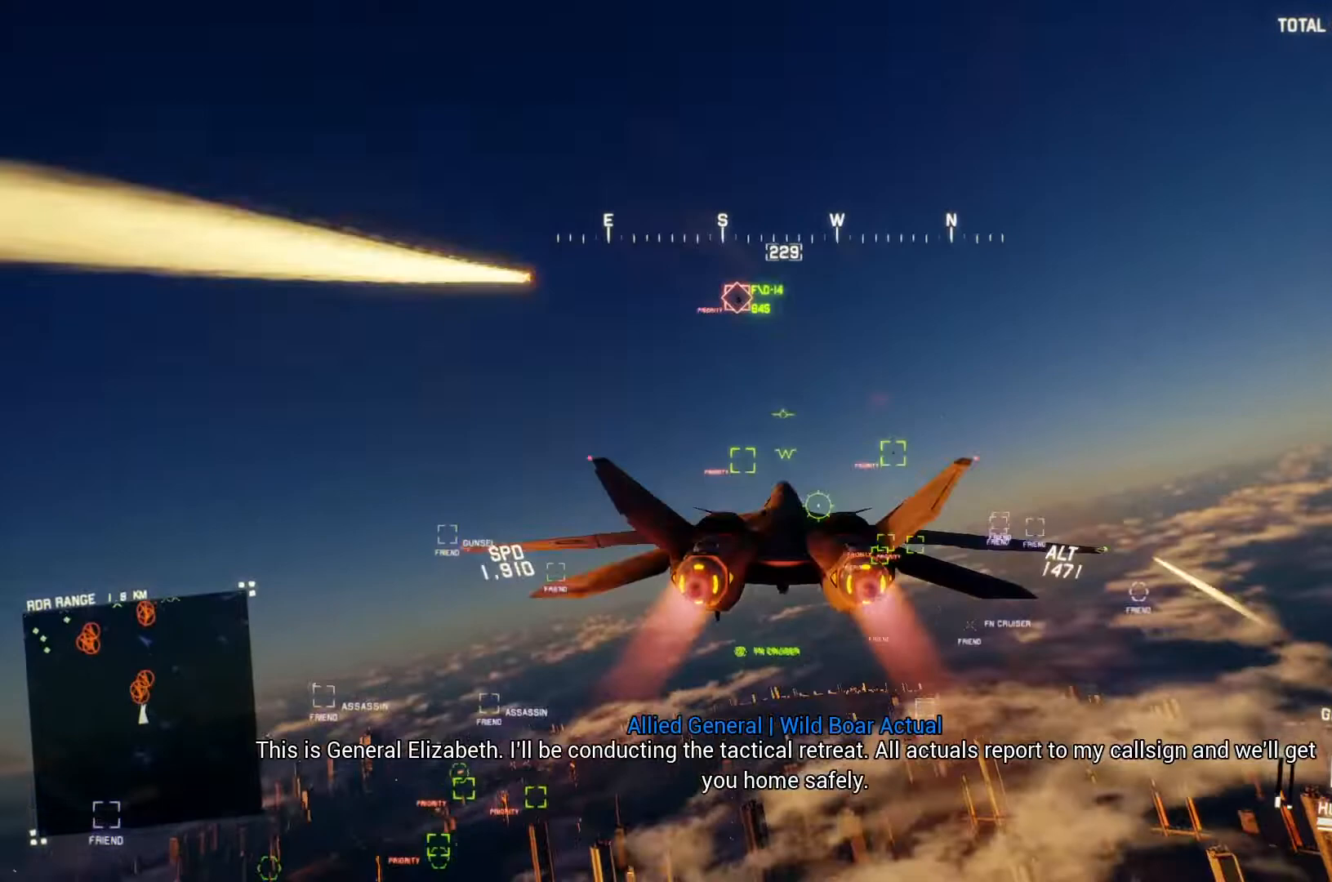
{"buttons": ["A", "R1", "R2"], "left_stick": "center", "right_stick": "center", "button_events": [[67, "A", "down"], [167, "A", "up"], [300, "A", "down"], [367, "L1", "up"], [400, "A", "up"], [467, "A", "down"], [500, "R1", "down"]]}
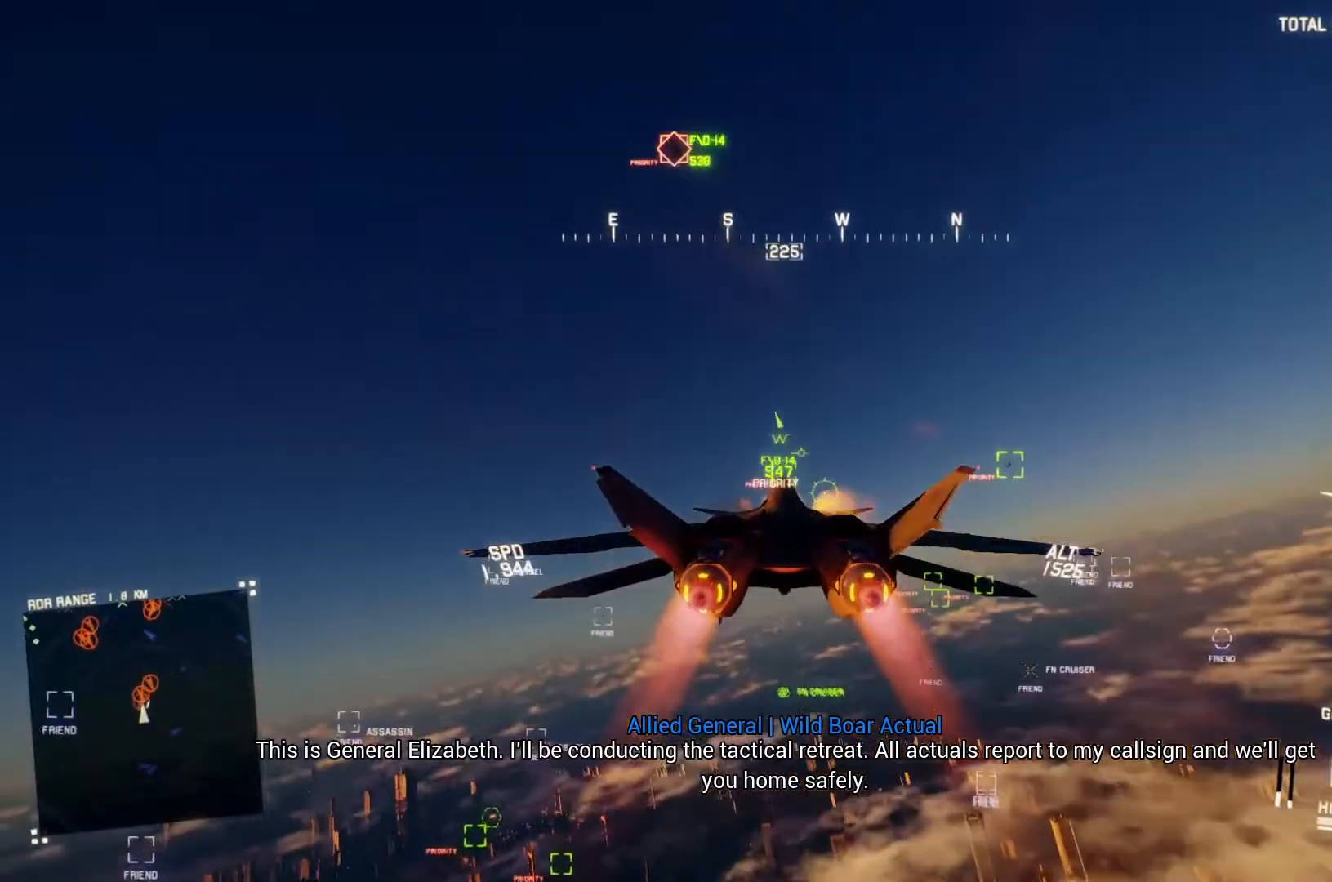
{"buttons": ["R1", "R2"], "left_stick": "down-right", "right_stick": "center", "button_events": [[33, "A", "up"], [100, "A", "down"], [200, "A", "up"], [267, "A", "down"], [333, "A", "up"], [333, "L1", "down"], [367, "R1", "up"], [400, "A", "down"], [433, "R1", "down"], [500, "A", "up"], [500, "L1", "up"]]}
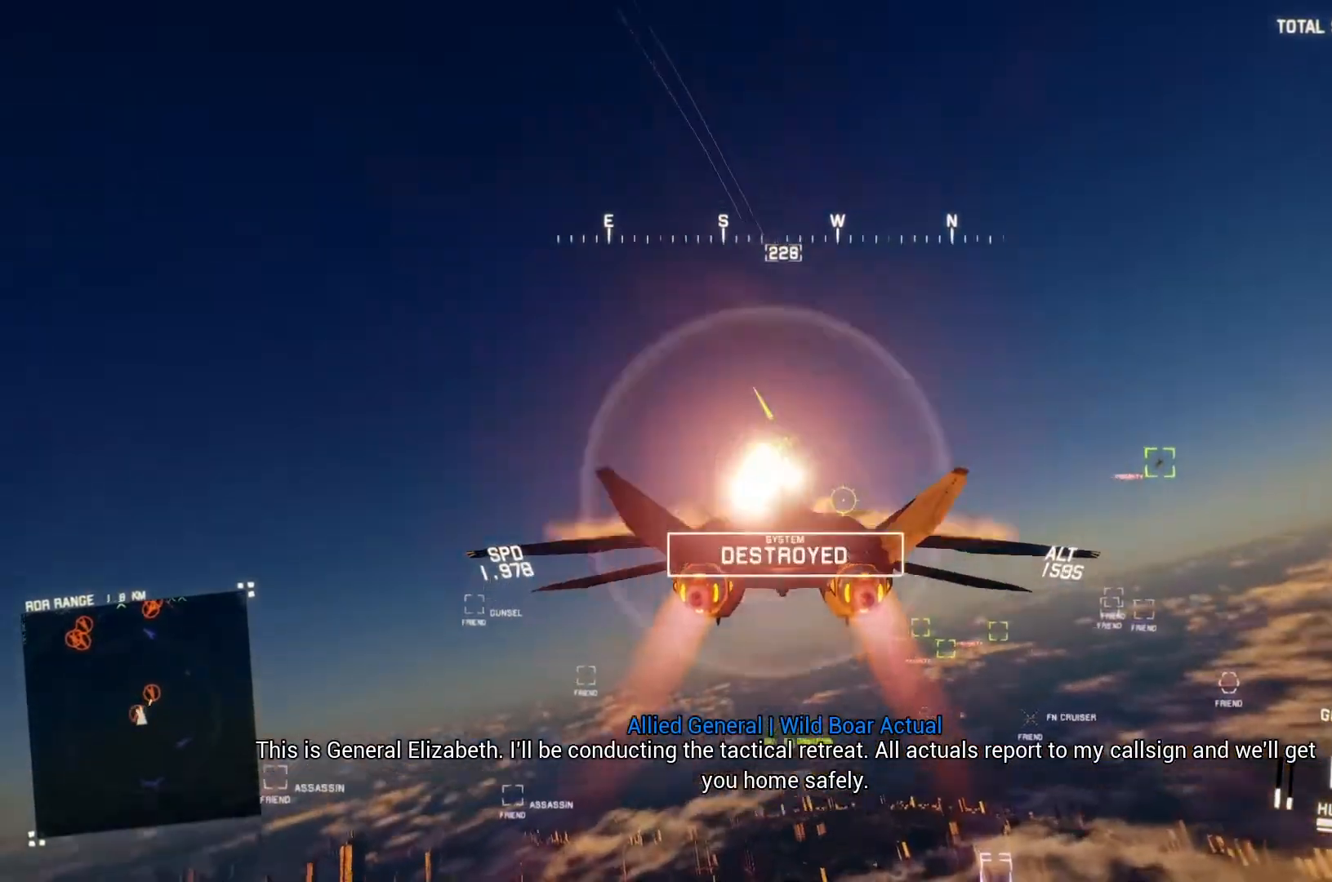
{"buttons": ["R1", "R2"], "left_stick": "down", "right_stick": "center", "button_events": [[67, "A", "down"], [167, "A", "up"]]}
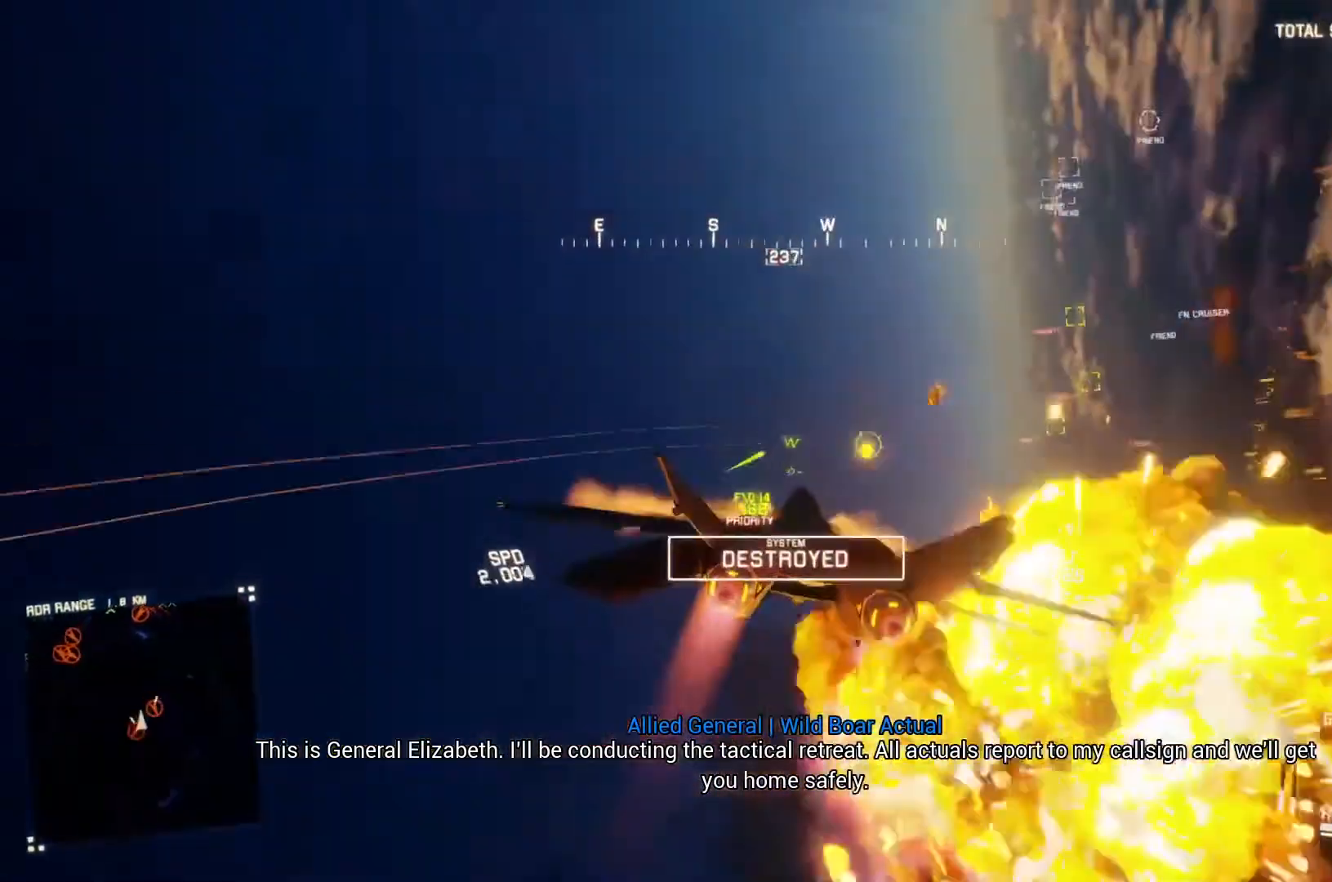
{"buttons": ["R1", "R2"], "left_stick": "down-left", "right_stick": "center", "button_events": []}
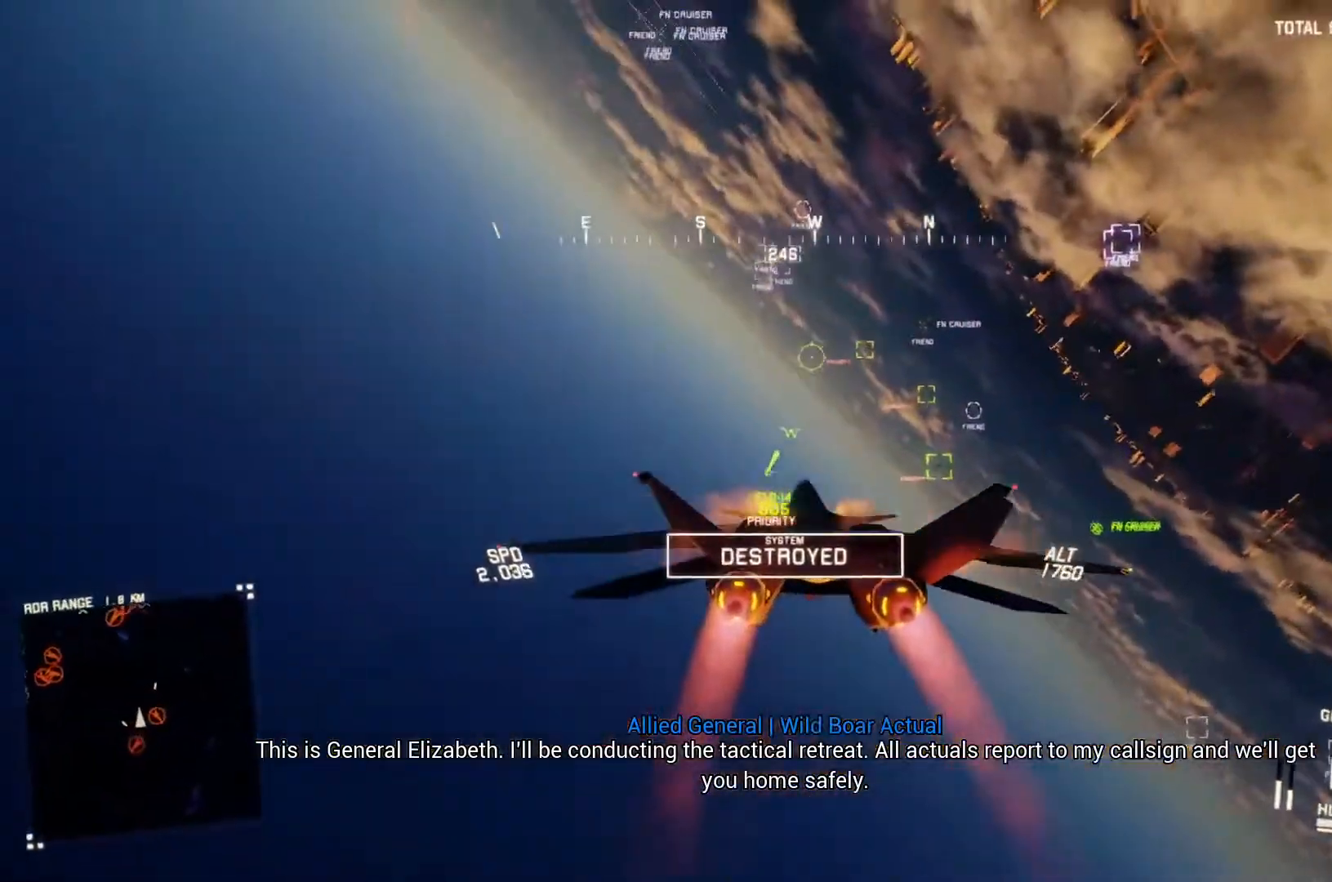
{"buttons": ["L1", "R2"], "left_stick": "up", "right_stick": "center", "button_events": [[267, "R1", "up"], [300, "A", "down"], [333, "R1", "down"], [433, "A", "up"], [500, "L1", "down"], [500, "R1", "up"]]}
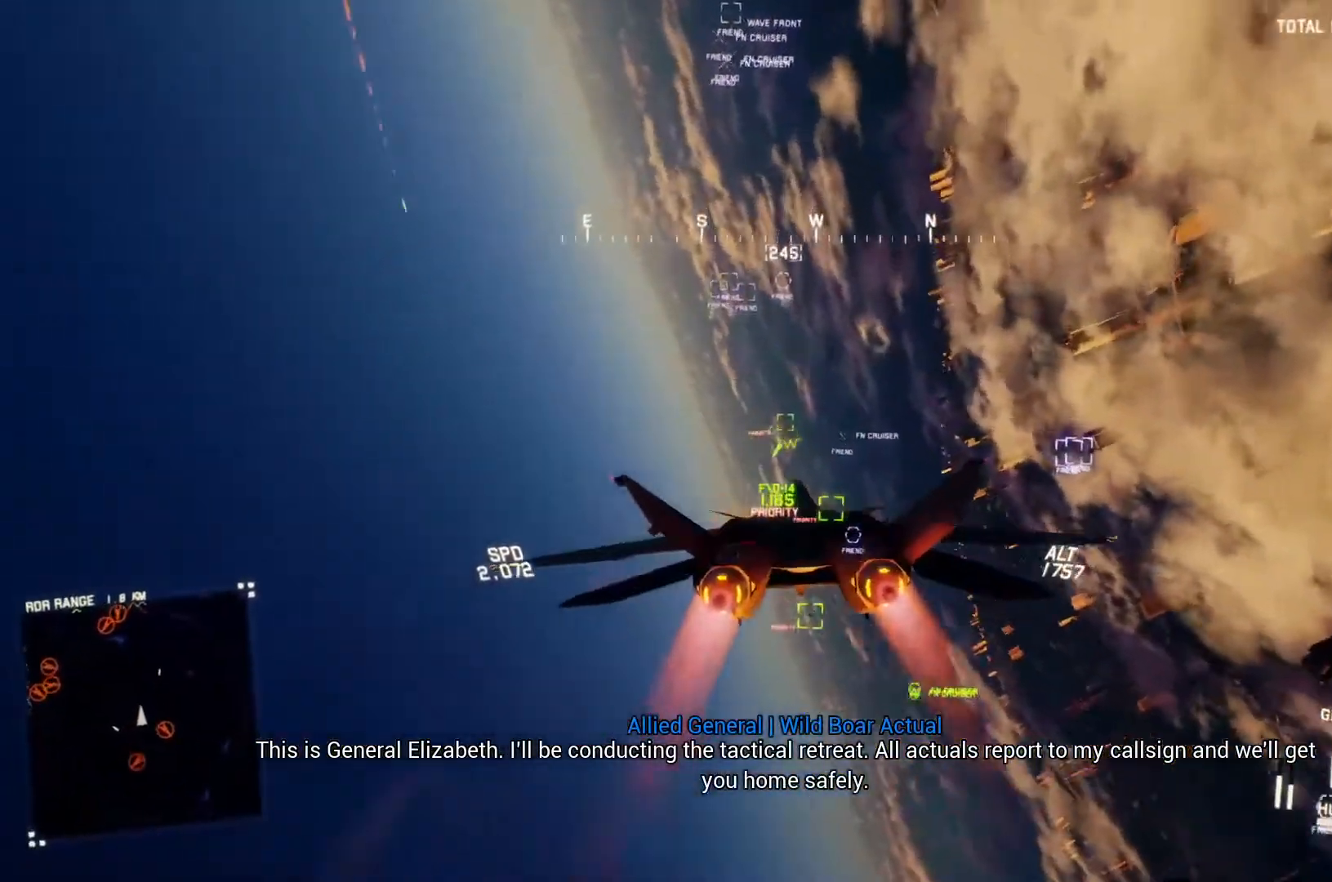
{"buttons": ["A", "R1", "R2"], "left_stick": "center", "right_stick": "center", "button_events": [[67, "A", "down"], [167, "A", "up"], [267, "A", "down"], [333, "L1", "up"], [367, "A", "up"], [433, "A", "down"], [433, "R1", "down"]]}
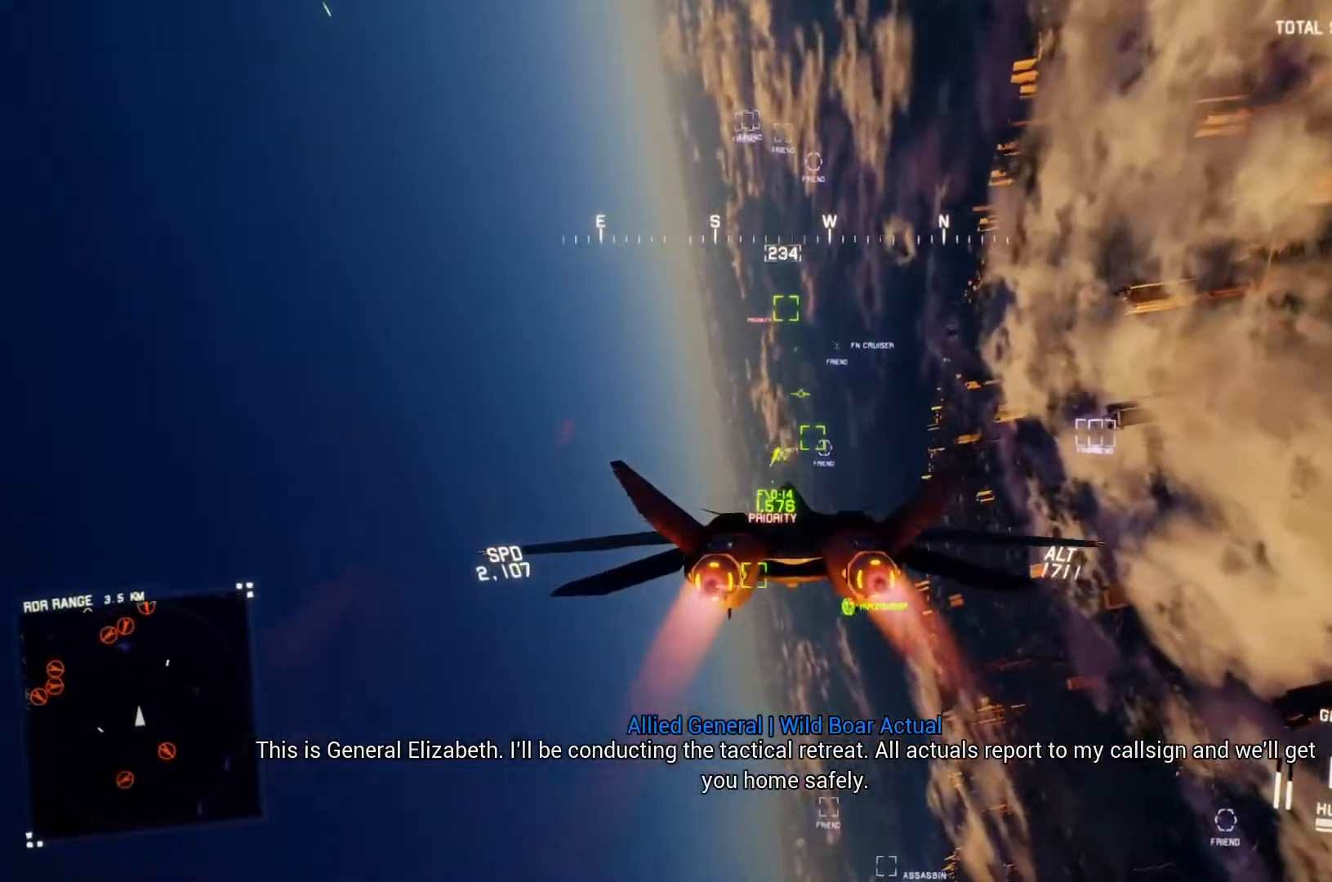
{"buttons": ["L1", "R2"], "left_stick": "center", "right_stick": "center", "button_events": [[33, "A", "up"], [100, "A", "down"], [200, "A", "up"], [233, "R1", "up"], [267, "A", "down"], [300, "L1", "down"], [500, "A", "up"]]}